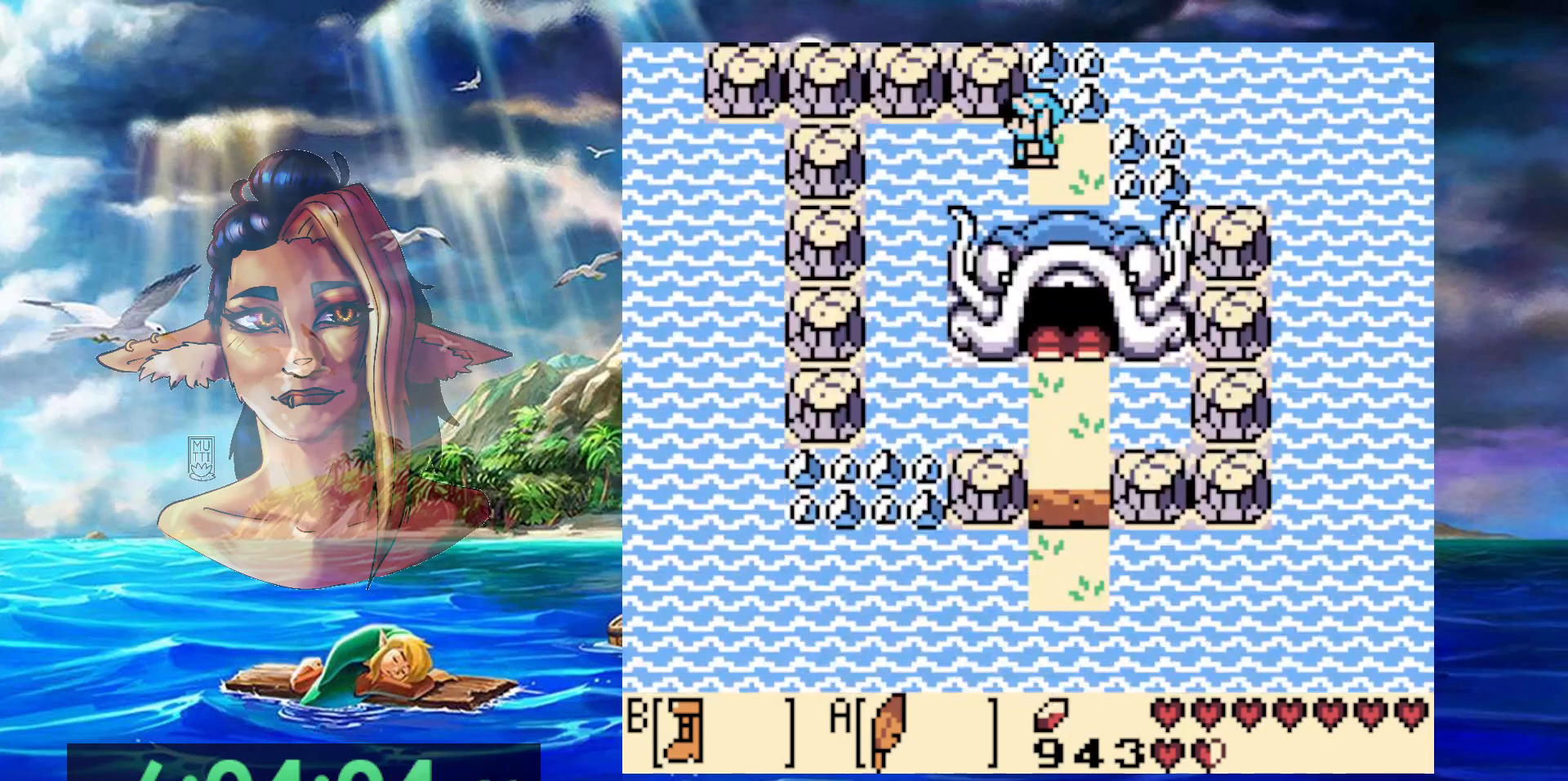
Gameplay with a controller (Nintendo layout); each line is a JSON object with the inputs held at the frame after it (dt_ms = milliseconds from this image to that frame). "events" lists button and stick changes between this image and that frame as [ms after this image, input, new state], when the widget could be followed in between. Not read: L3 R3 START.
{"dt_ms": 500, "buttons": ["A", "DPAD_DOWN", "DPAD_LEFT"], "events": [[233, "A", "down"], [283, "DPAD_DOWN", "down"], [383, "A", "up"], [450, "A", "down"]]}
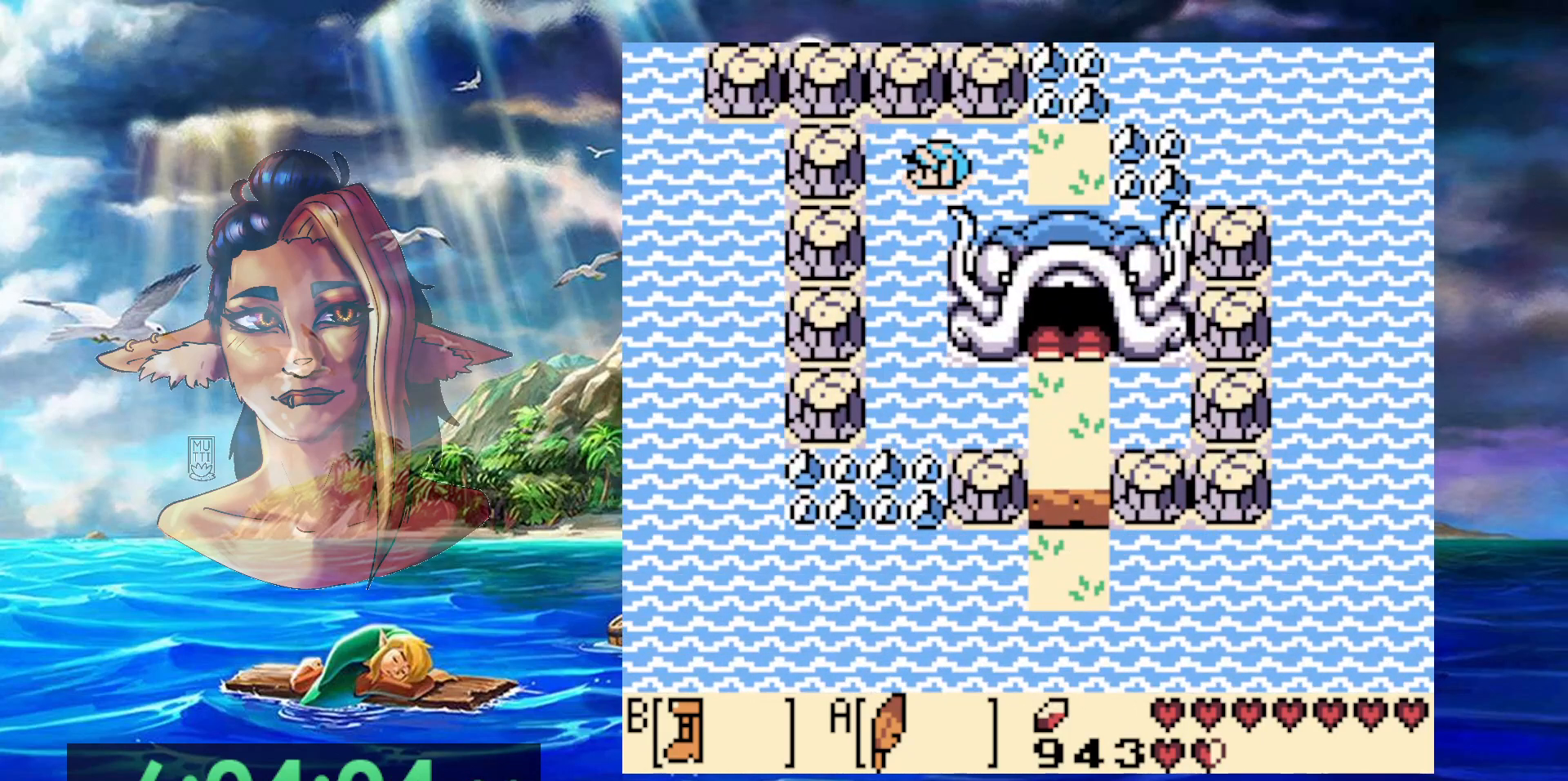
{"dt_ms": 500, "buttons": ["A", "DPAD_DOWN", "DPAD_RIGHT"], "events": [[67, "A", "up"], [100, "DPAD_LEFT", "up"], [133, "A", "down"], [233, "A", "up"], [300, "A", "down"], [400, "A", "up"], [483, "A", "down"], [483, "DPAD_RIGHT", "down"]]}
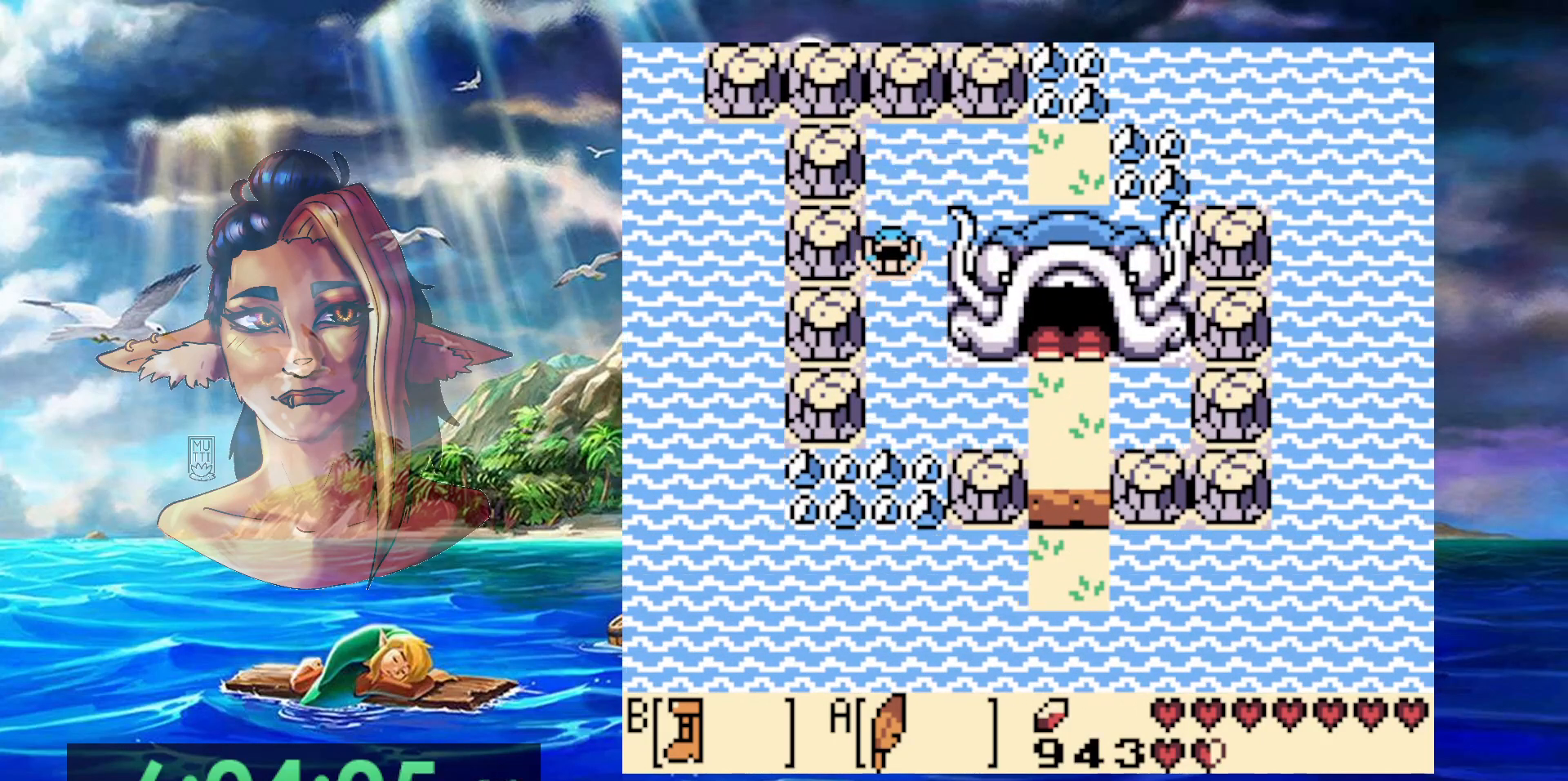
{"dt_ms": 500, "buttons": ["A", "DPAD_DOWN", "DPAD_RIGHT"], "events": [[100, "A", "up"], [150, "A", "down"], [250, "A", "up"], [333, "A", "down"], [433, "A", "up"], [500, "A", "down"]]}
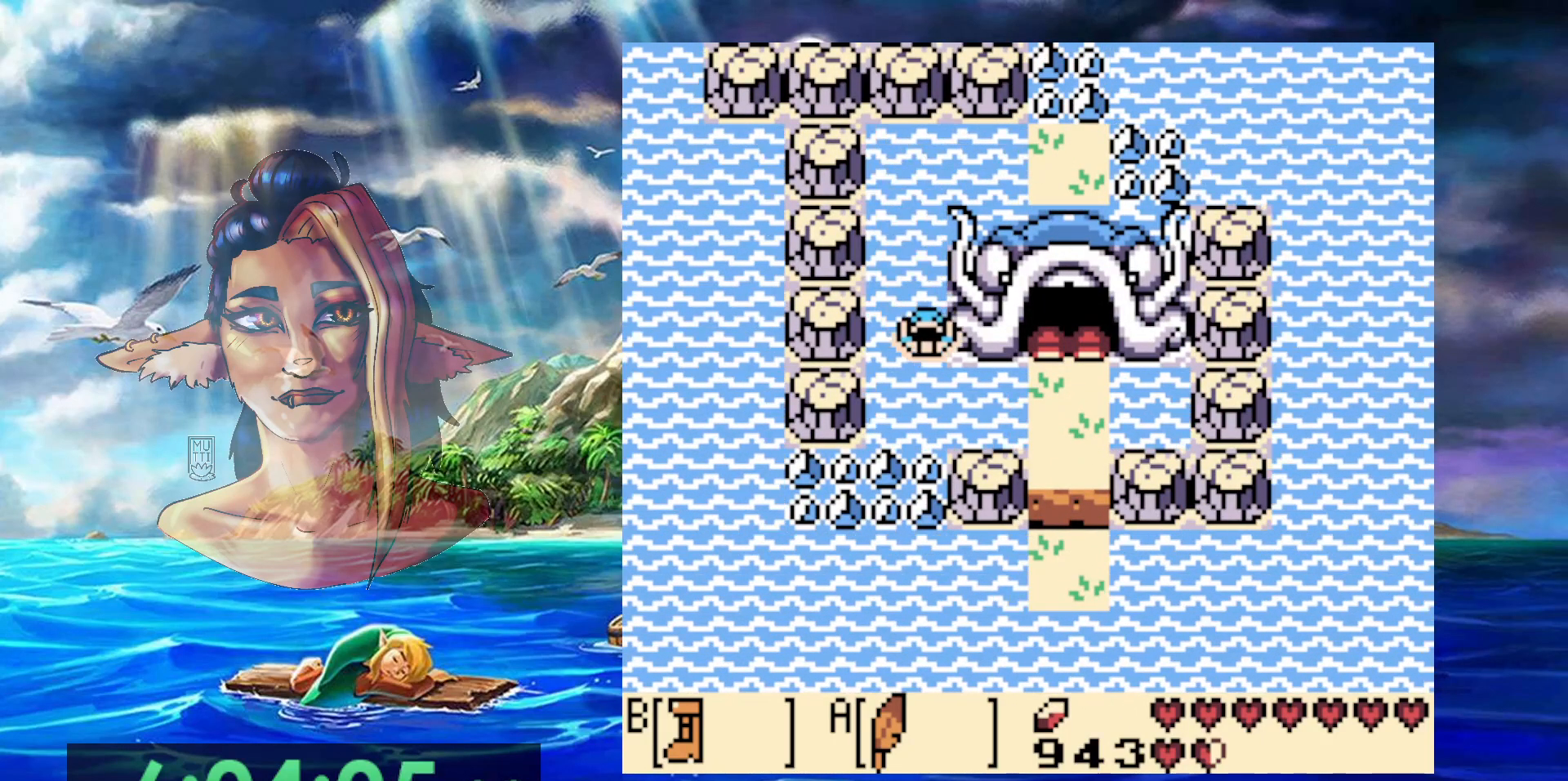
{"dt_ms": 500, "buttons": ["DPAD_RIGHT"], "events": [[117, "A", "up"], [183, "A", "down"], [183, "DPAD_DOWN", "up"], [283, "A", "up"], [383, "A", "down"], [483, "A", "up"]]}
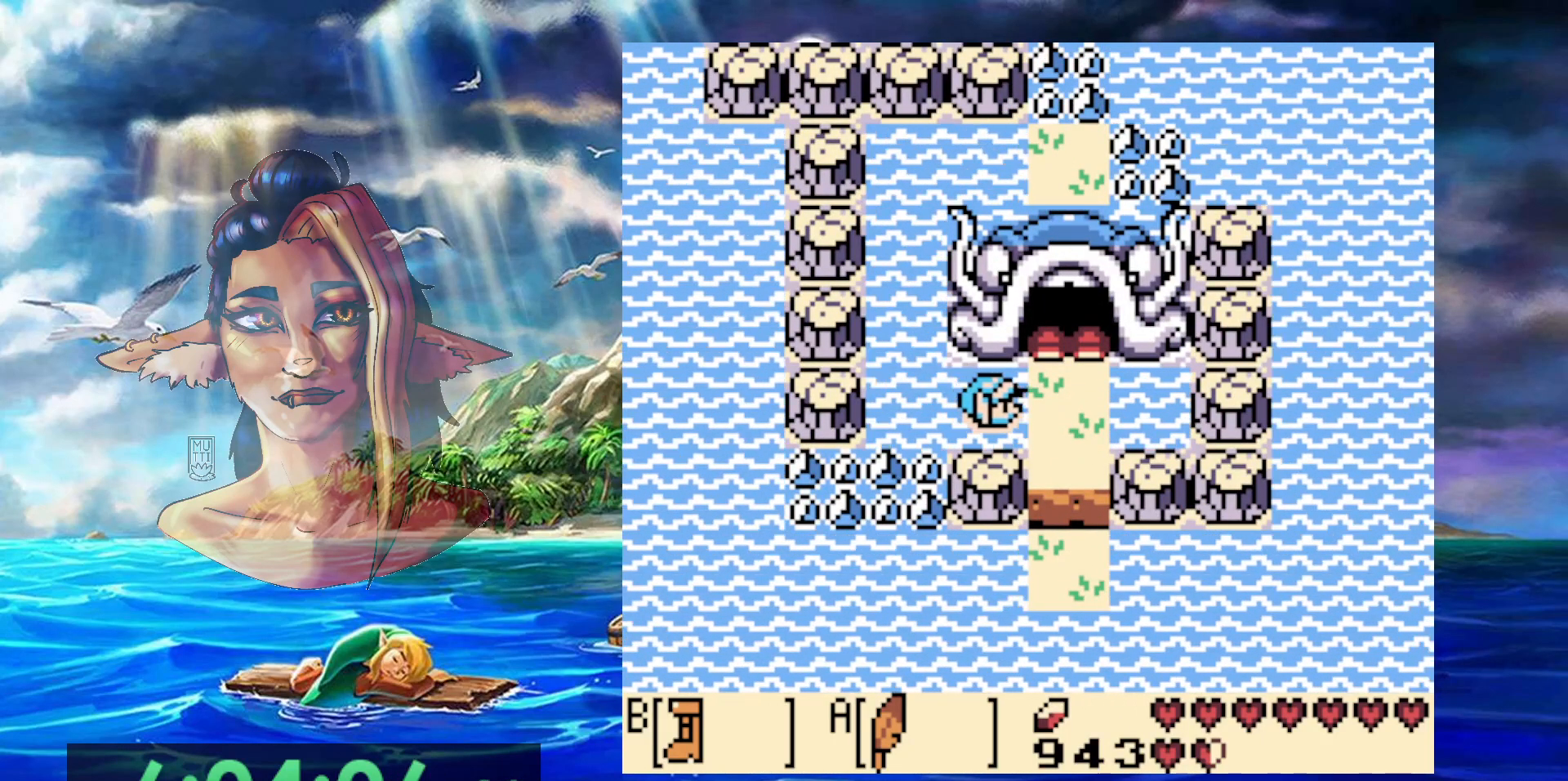
{"dt_ms": 500, "buttons": ["DPAD_UP", "DPAD_RIGHT"], "events": [[50, "A", "down"], [117, "DPAD_UP", "down"], [183, "A", "up"], [233, "DPAD_RIGHT", "up"], [500, "DPAD_RIGHT", "down"]]}
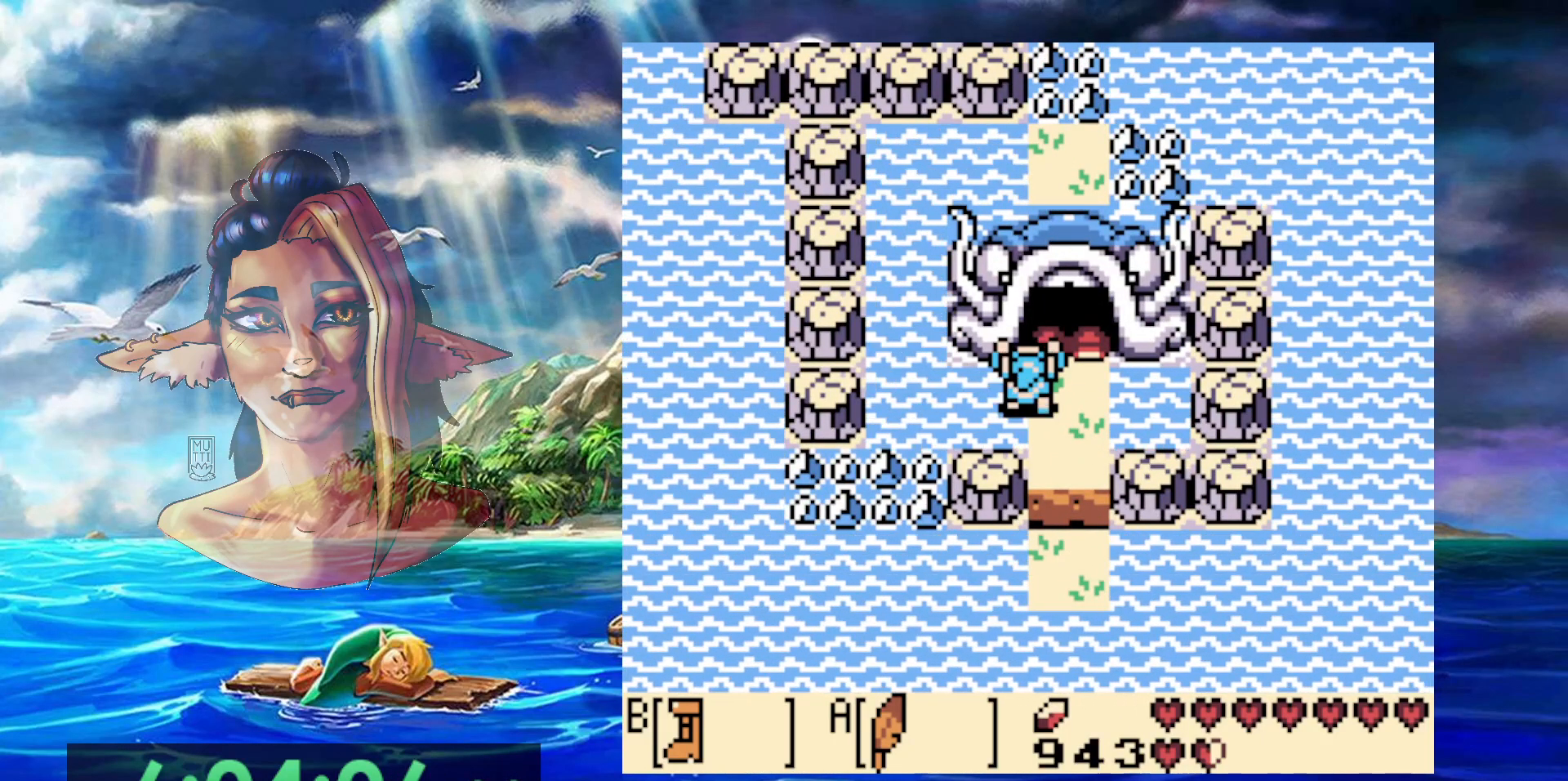
{"dt_ms": 500, "buttons": ["DPAD_UP"], "events": [[50, "DPAD_UP", "up"], [100, "DPAD_UP", "down"], [183, "DPAD_RIGHT", "up"]]}
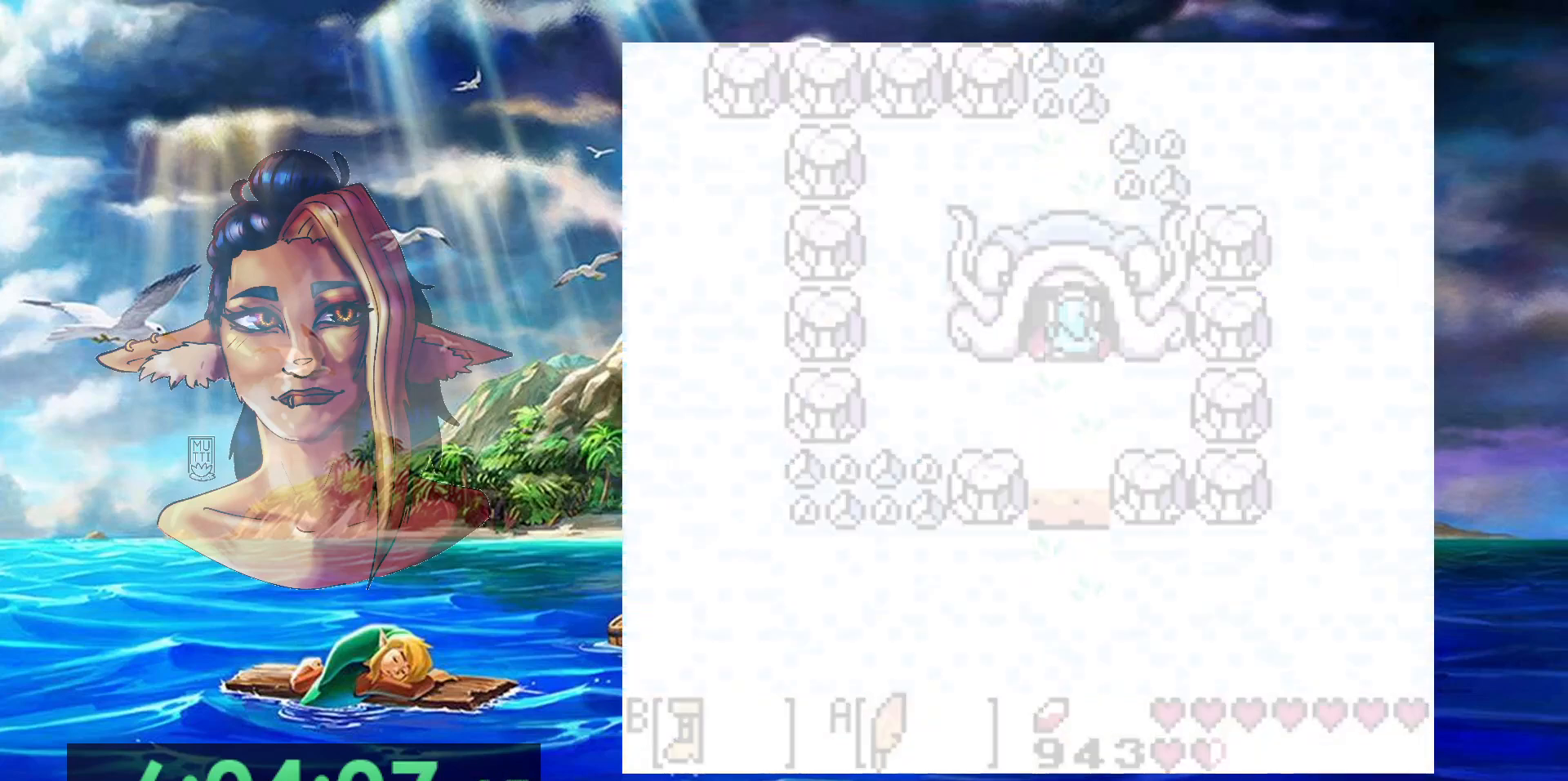
{"dt_ms": 500, "buttons": [], "events": [[333, "DPAD_UP", "up"]]}
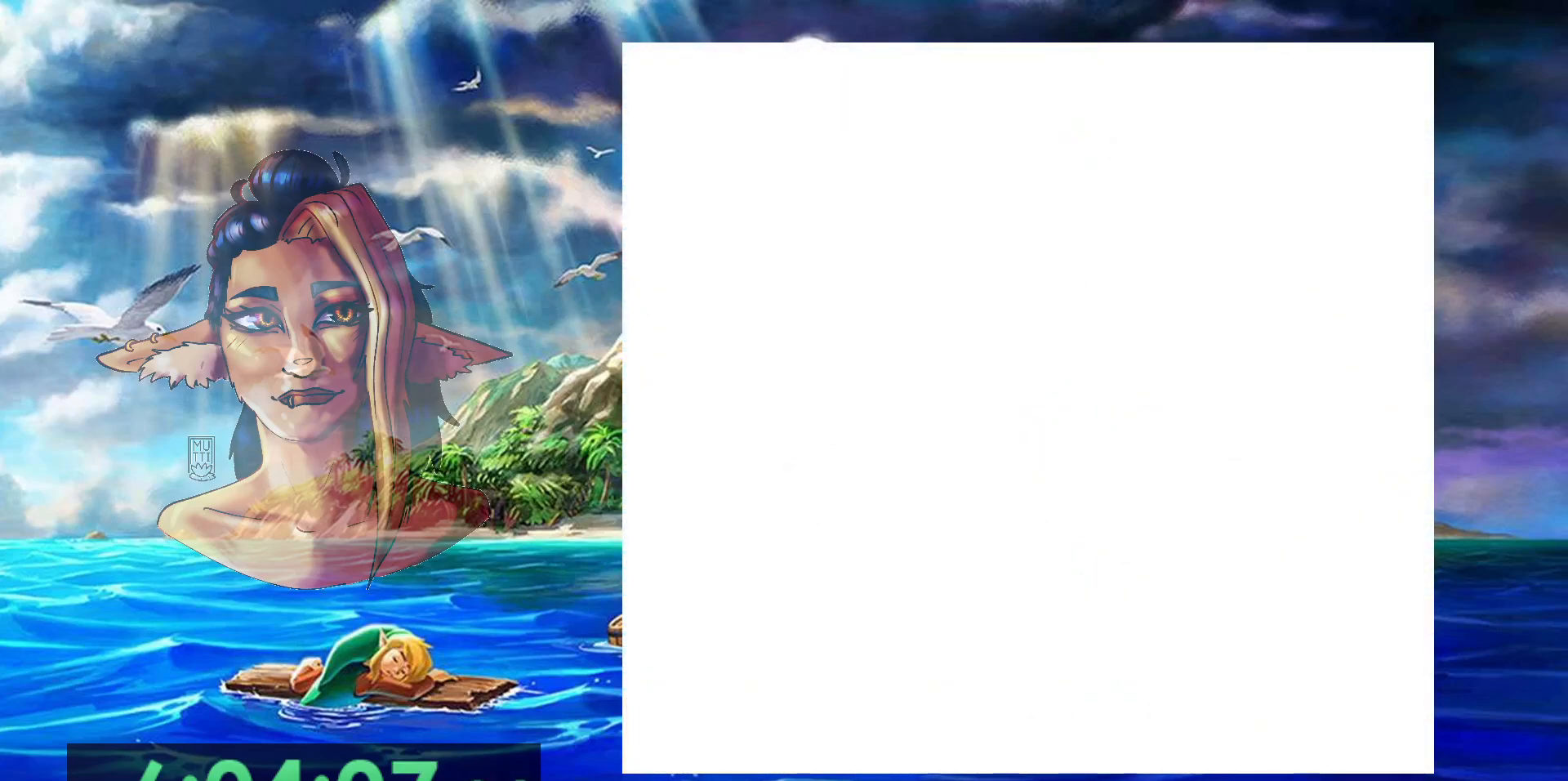
{"dt_ms": 1000, "buttons": [], "events": [[367, "A", "down"], [367, "B", "down"], [650, "A", "up"], [650, "B", "up"]]}
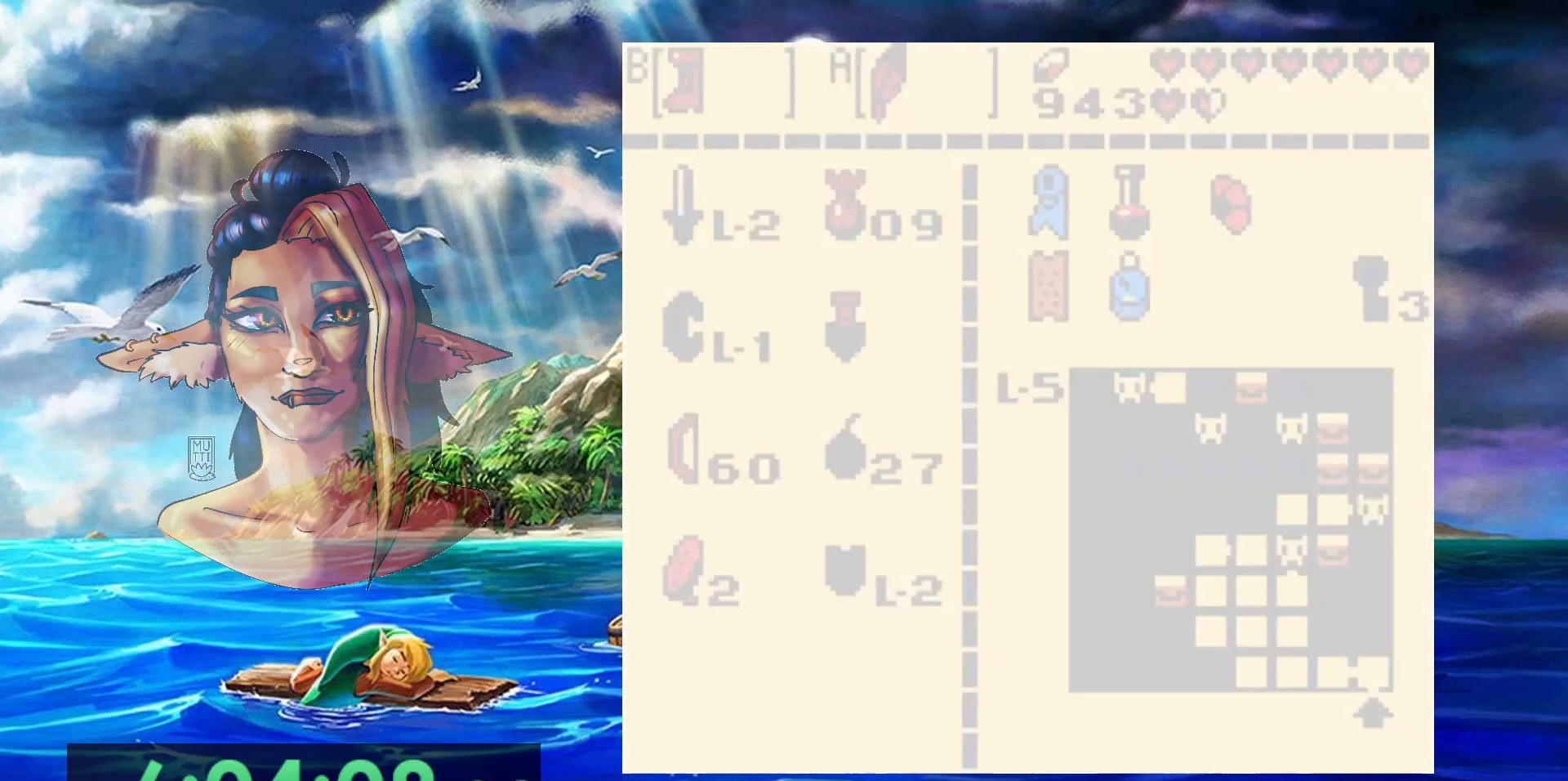
{"dt_ms": 500, "buttons": [], "events": []}
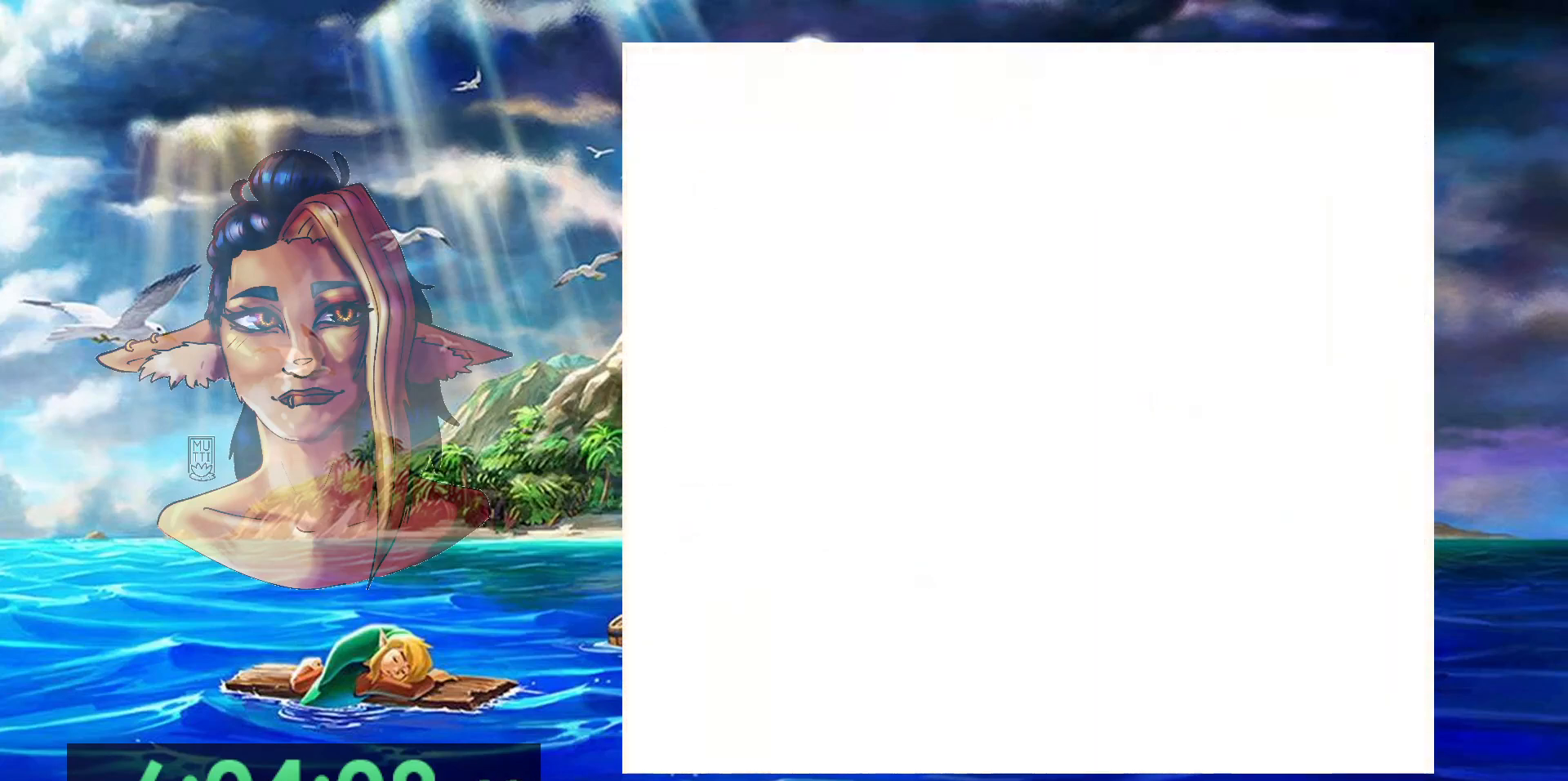
{"dt_ms": 1000, "buttons": [], "events": [[83, "A", "down"], [83, "B", "down"], [833, "A", "up"], [833, "B", "up"]]}
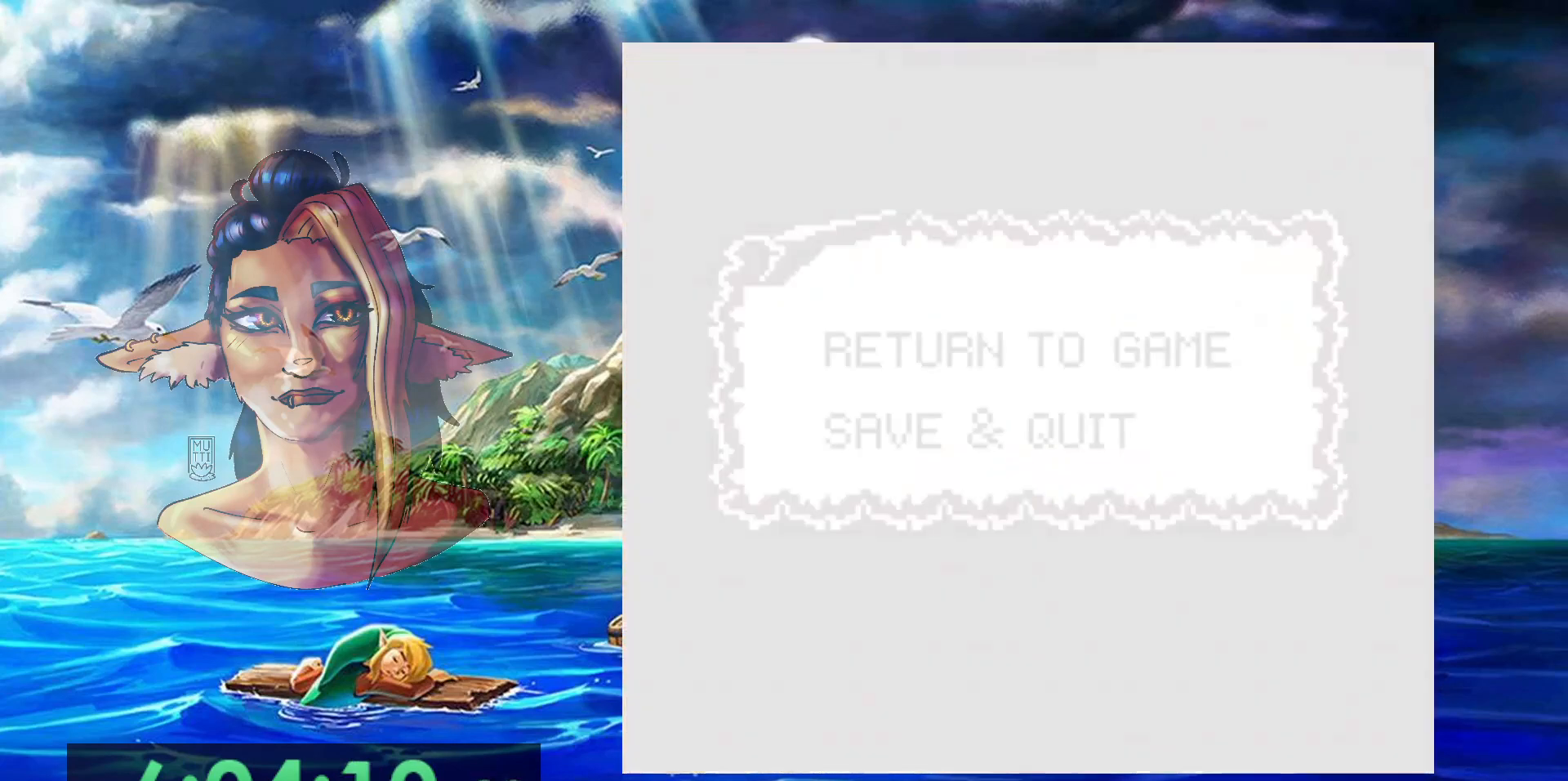
{"dt_ms": 500, "buttons": ["A"], "events": [[250, "DPAD_DOWN", "down"], [383, "DPAD_DOWN", "up"], [417, "A", "down"]]}
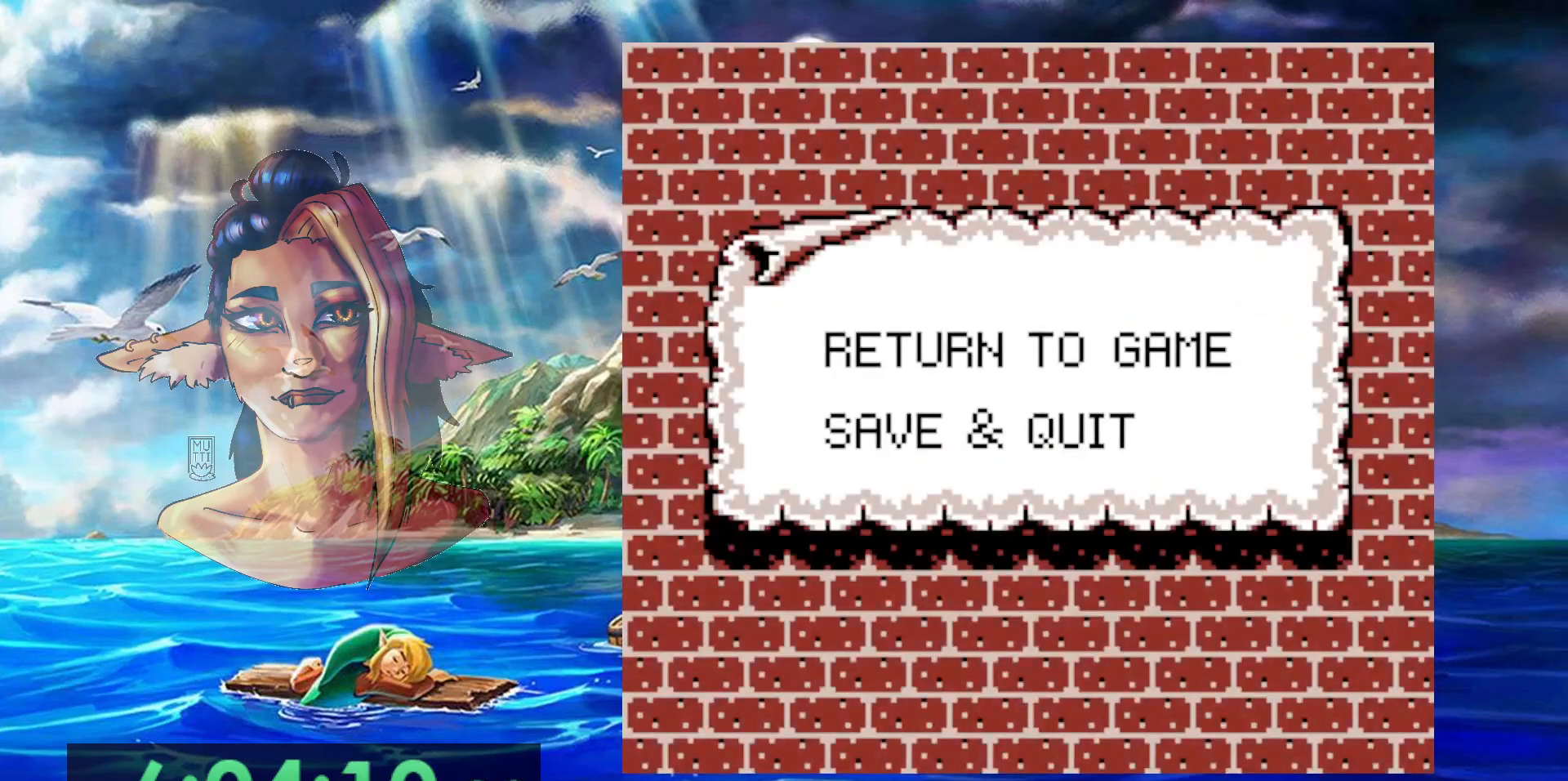
{"dt_ms": 500, "buttons": [], "events": [[33, "A", "up"]]}
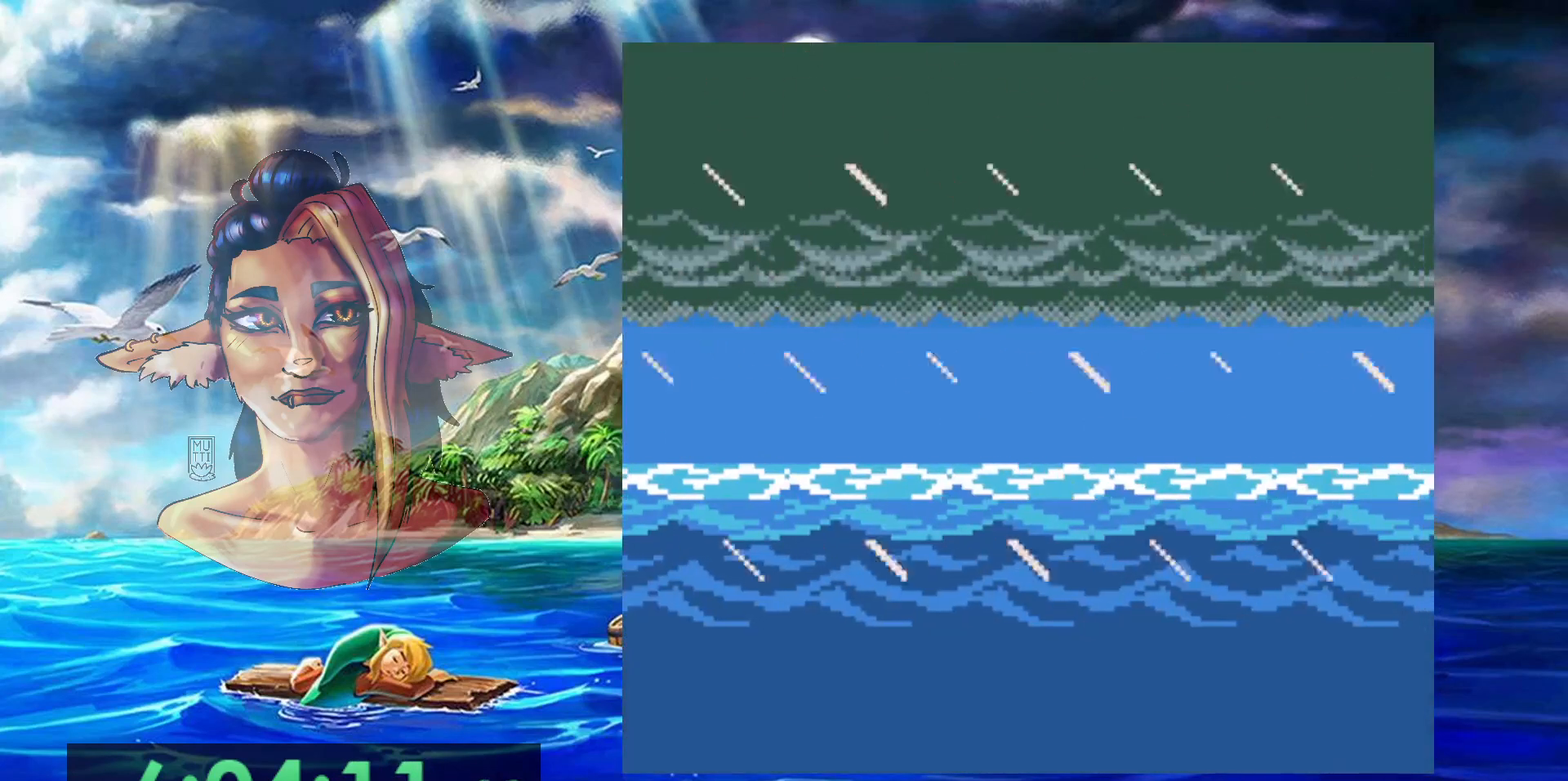
{"dt_ms": 500, "buttons": [], "events": []}
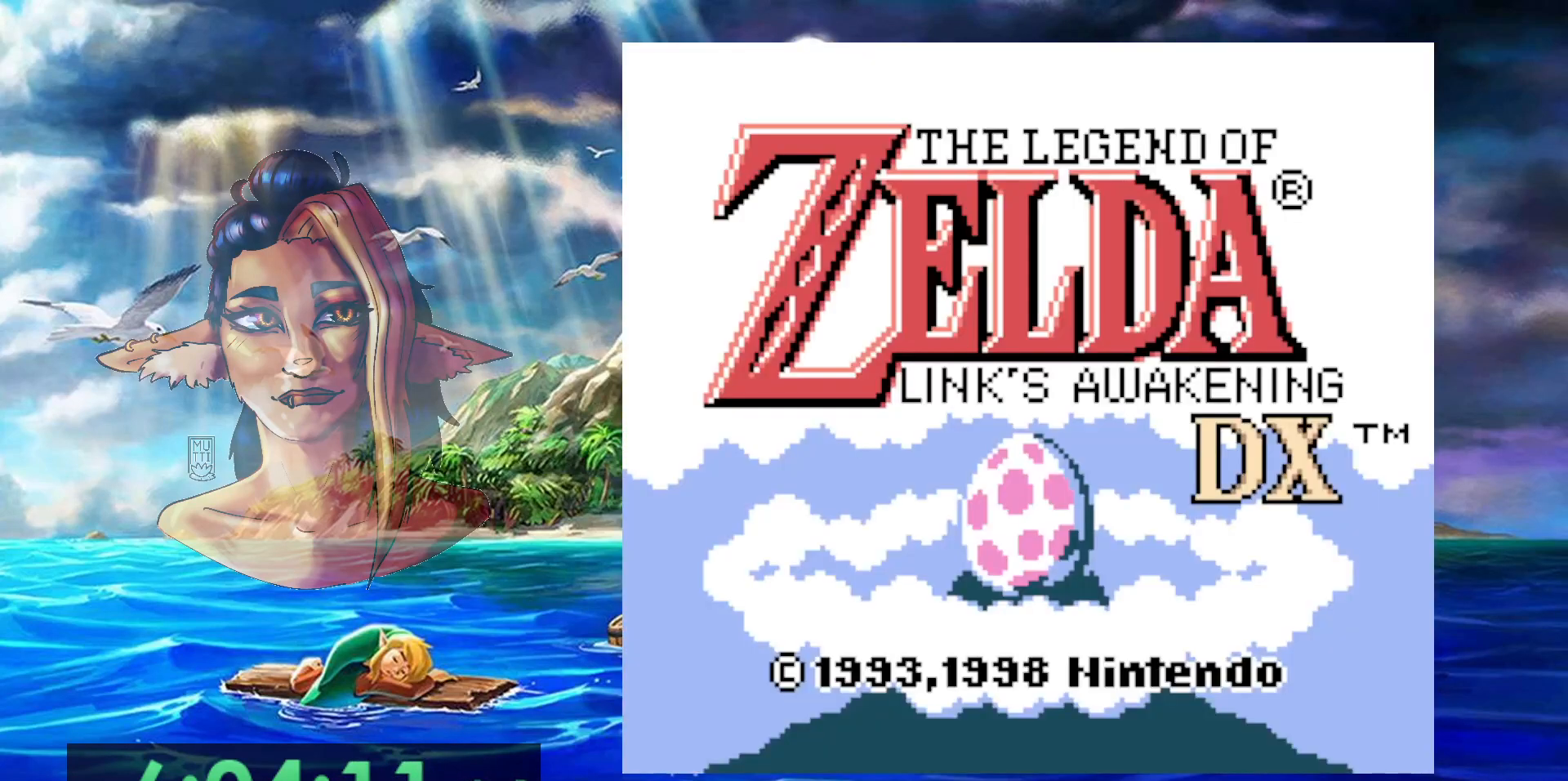
{"dt_ms": 500, "buttons": [], "events": []}
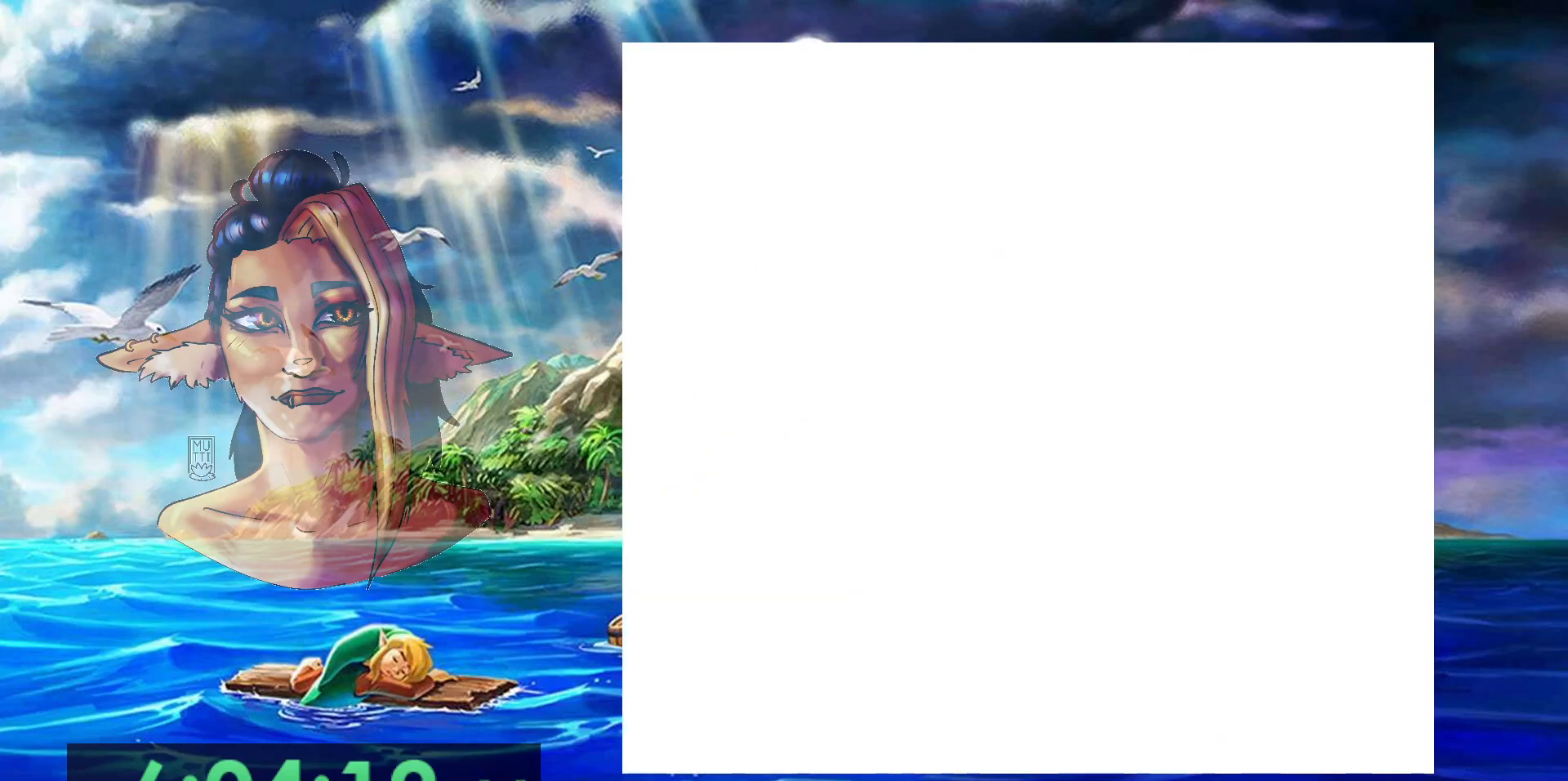
{"dt_ms": 500, "buttons": [], "events": []}
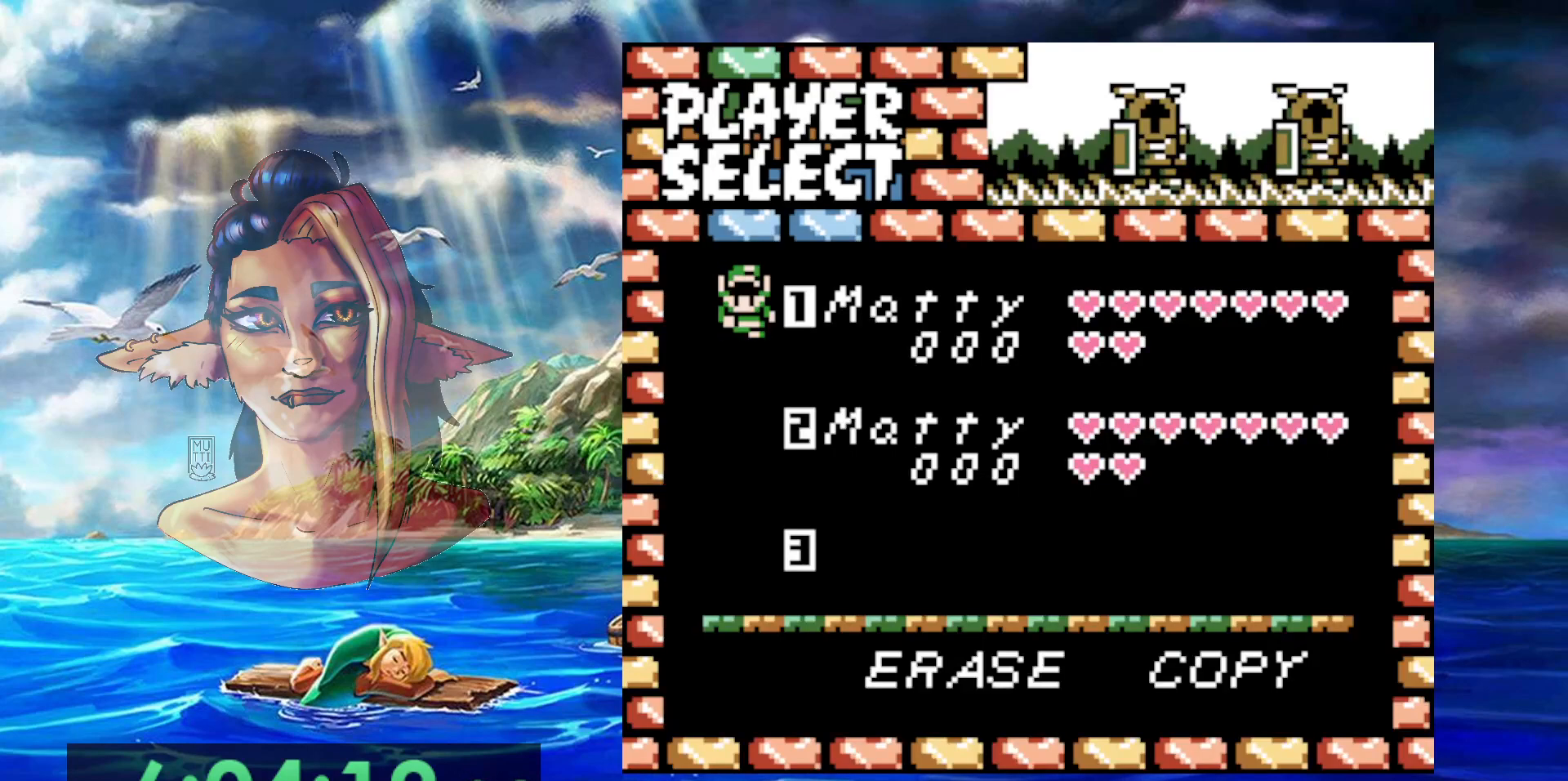
{"dt_ms": 500, "buttons": [], "events": []}
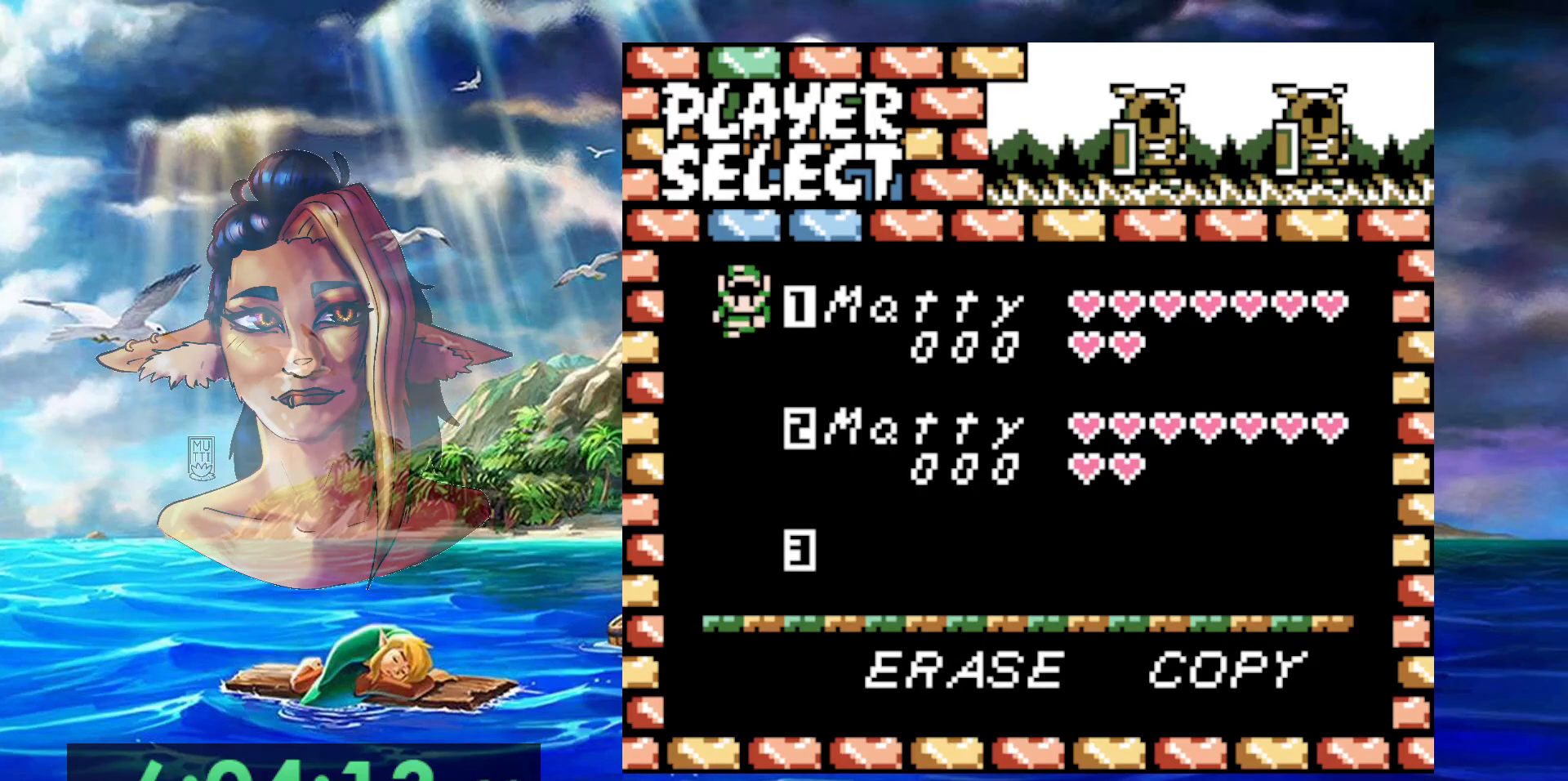
{"dt_ms": 500, "buttons": [], "events": [[67, "DPAD_DOWN", "down"], [167, "DPAD_DOWN", "up"], [233, "DPAD_DOWN", "down"], [350, "DPAD_DOWN", "up"]]}
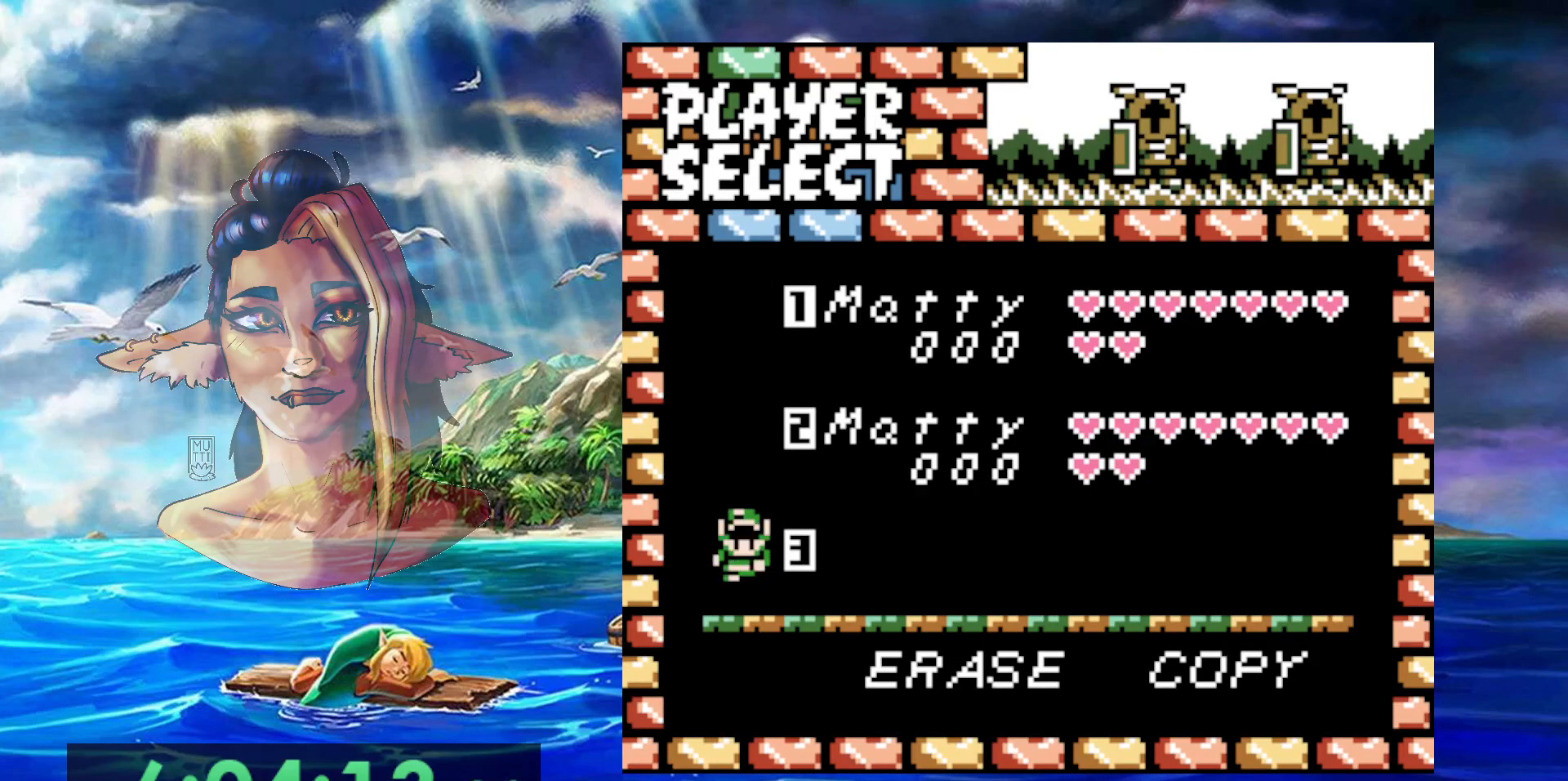
{"dt_ms": 500, "buttons": [], "events": [[50, "DPAD_DOWN", "down"], [133, "DPAD_DOWN", "up"], [333, "DPAD_RIGHT", "down"], [433, "DPAD_RIGHT", "up"]]}
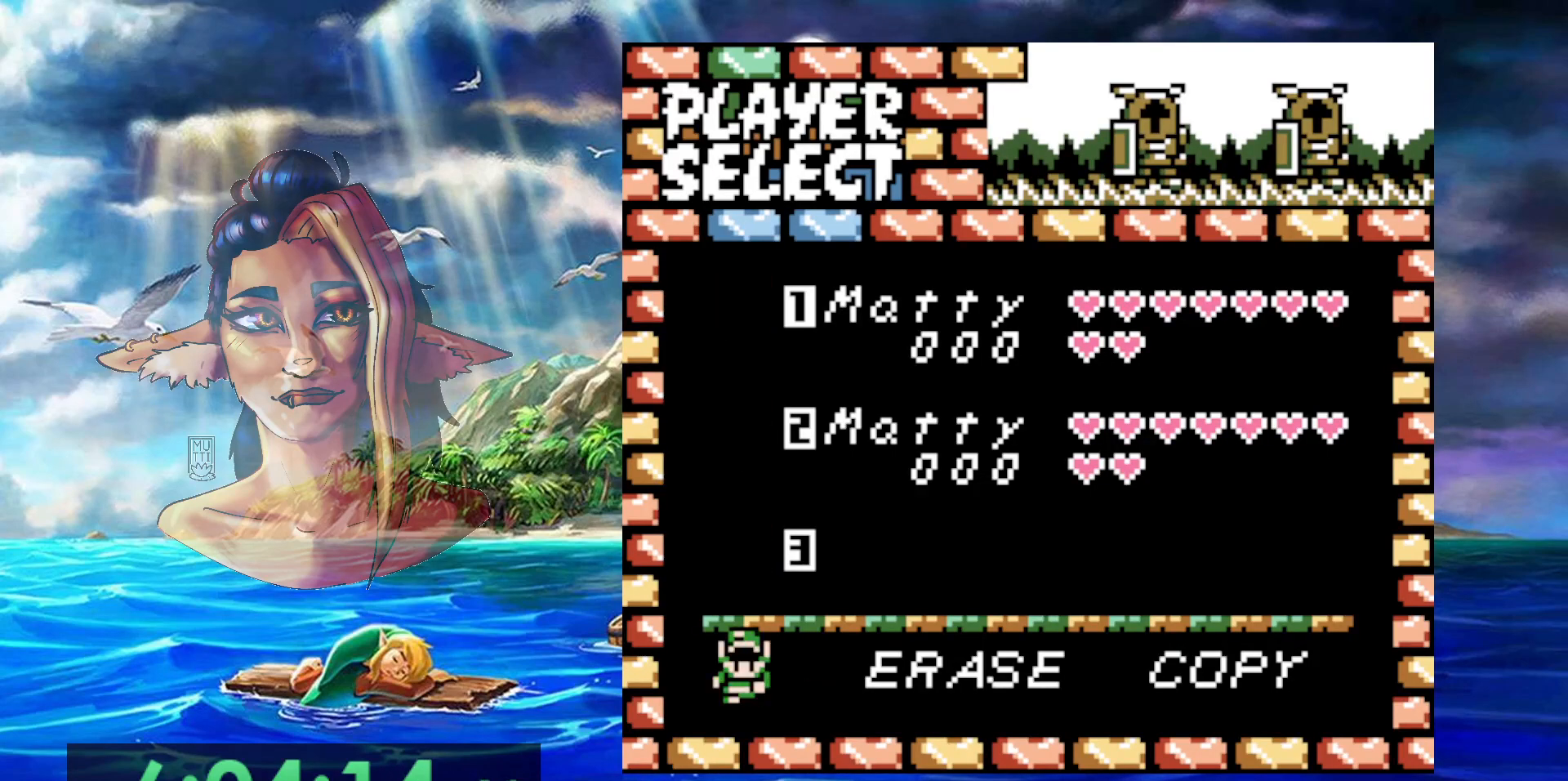
{"dt_ms": 500, "buttons": [], "events": [[117, "A", "down"], [217, "A", "up"]]}
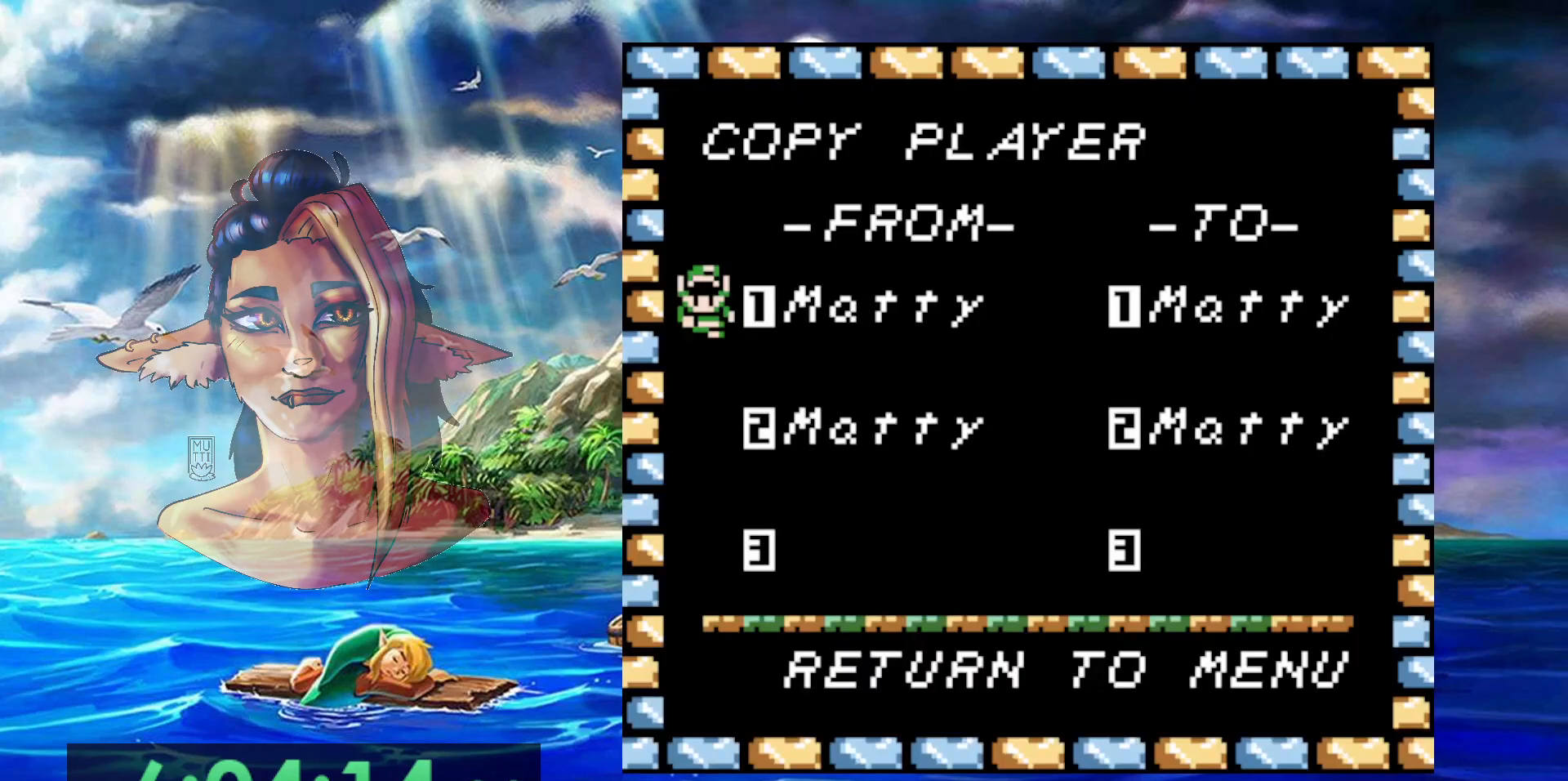
{"dt_ms": 500, "buttons": [], "events": [[283, "A", "down"], [400, "A", "up"]]}
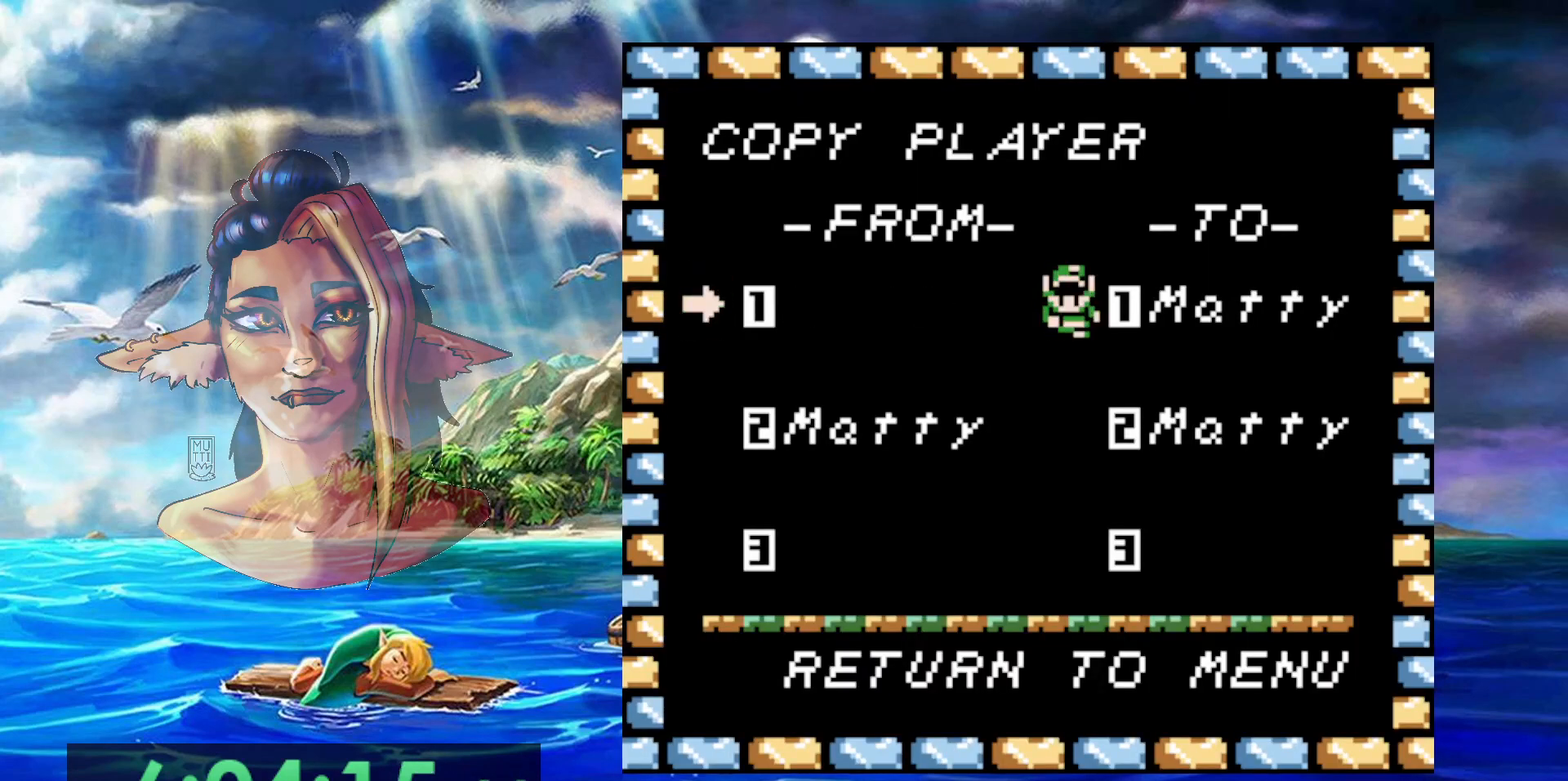
{"dt_ms": 500, "buttons": [], "events": [[133, "DPAD_DOWN", "down"], [250, "DPAD_DOWN", "up"], [383, "A", "down"], [500, "A", "up"]]}
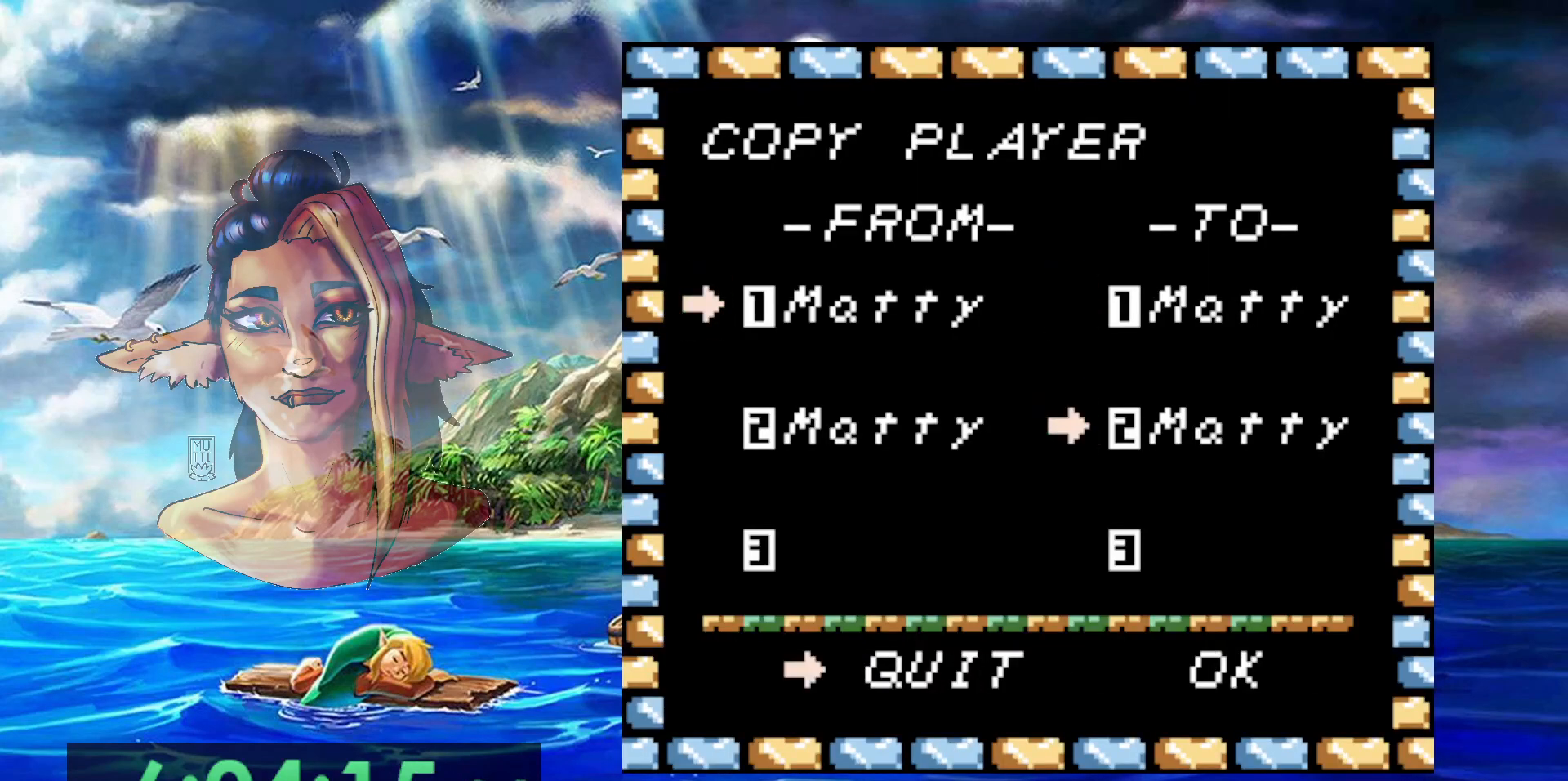
{"dt_ms": 500, "buttons": [], "events": []}
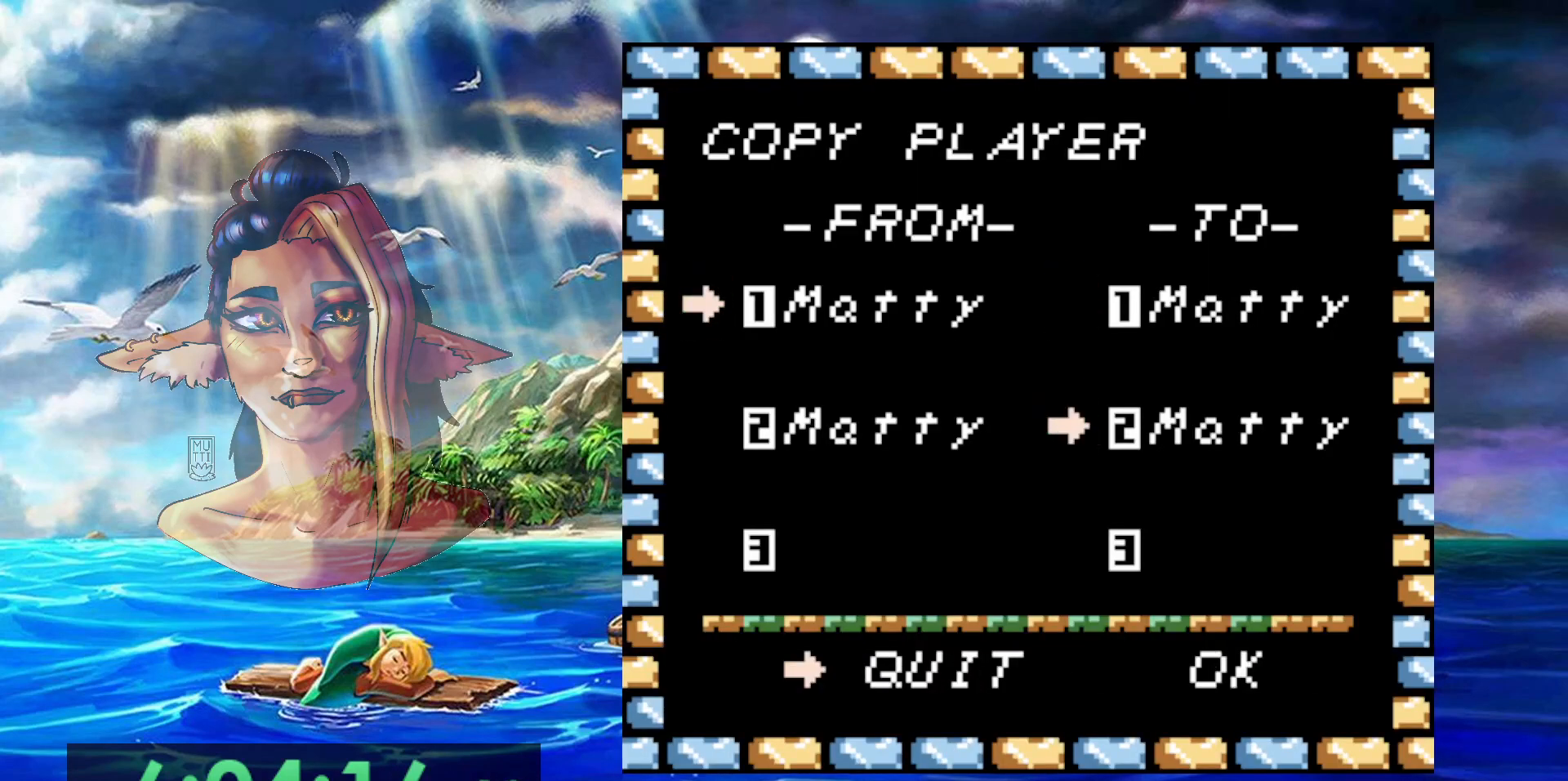
{"dt_ms": 500, "buttons": [], "events": [[50, "DPAD_RIGHT", "down"], [167, "DPAD_RIGHT", "up"], [317, "A", "down"], [433, "A", "up"]]}
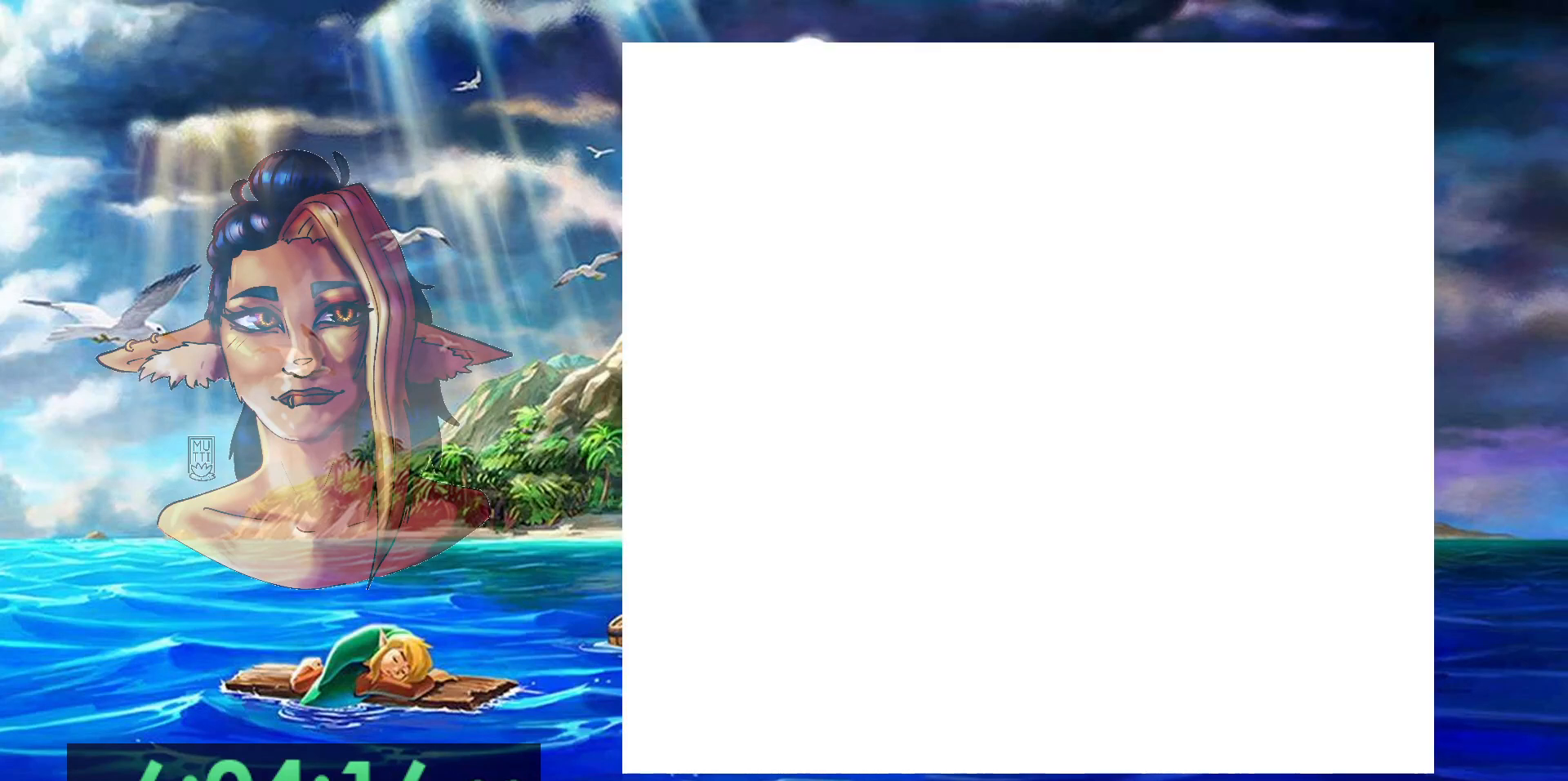
{"dt_ms": 500, "buttons": [], "events": []}
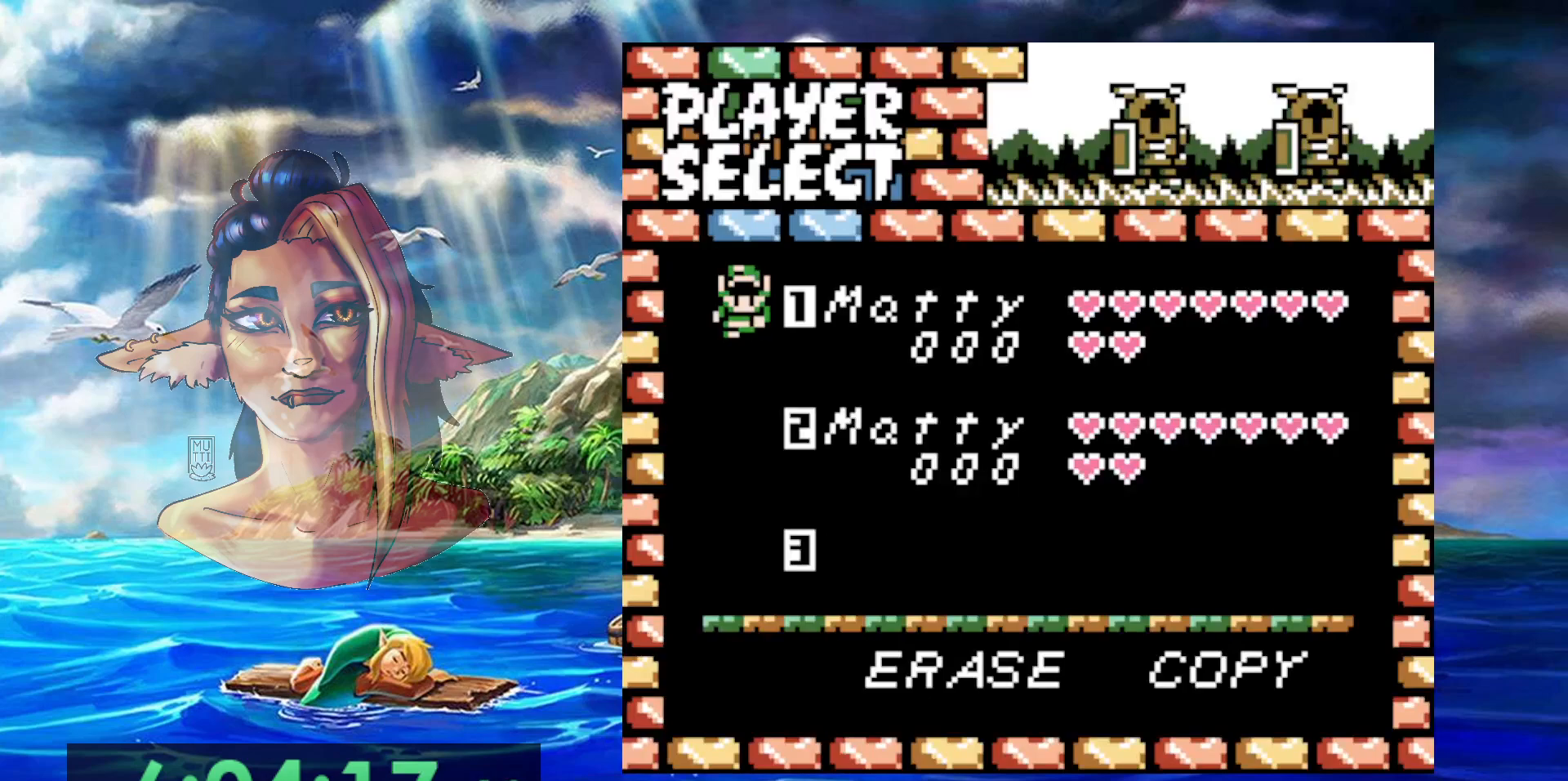
{"dt_ms": 500, "buttons": [], "events": [[183, "B", "down"], [300, "B", "up"]]}
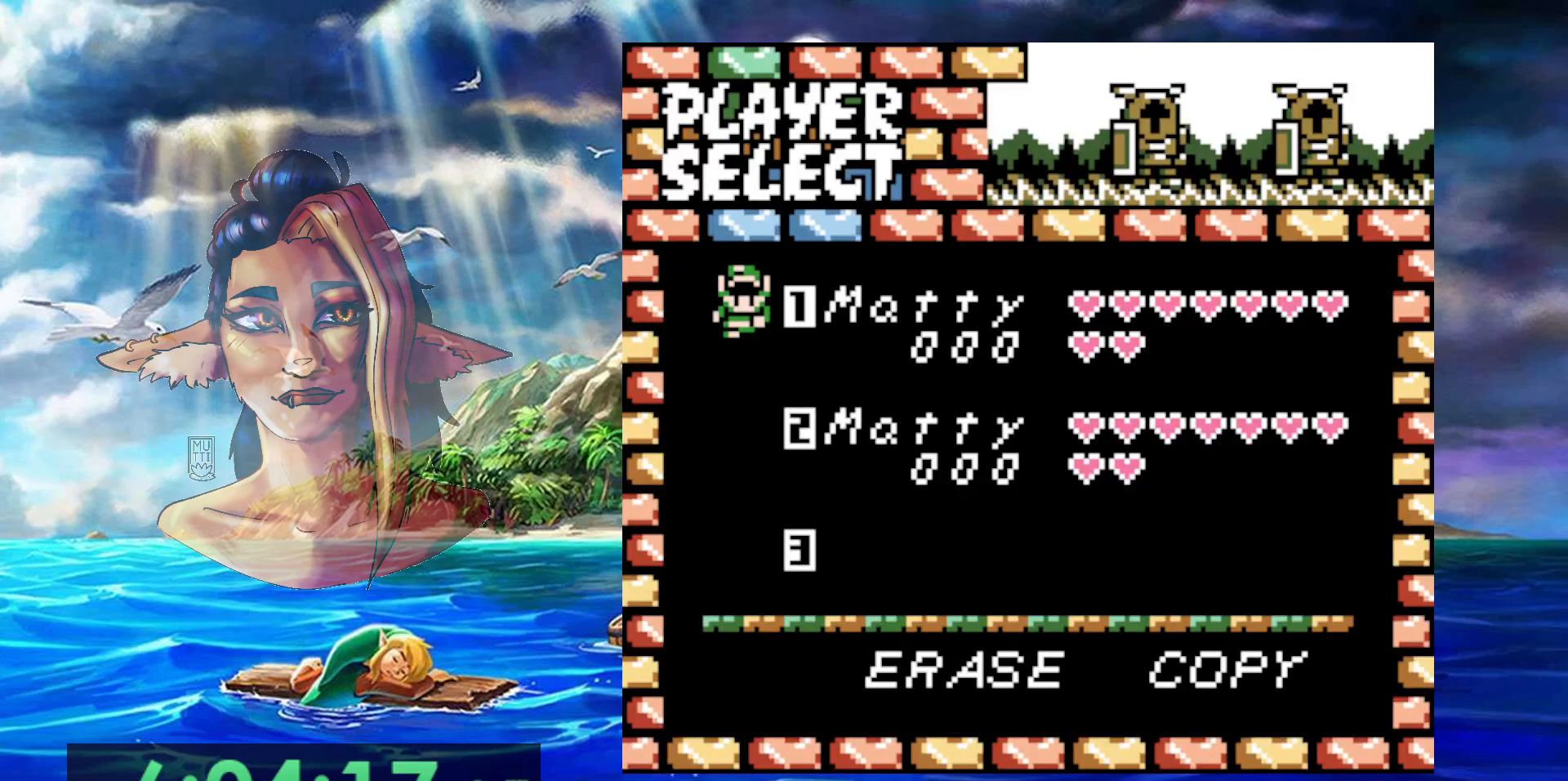
{"dt_ms": 500, "buttons": [], "events": []}
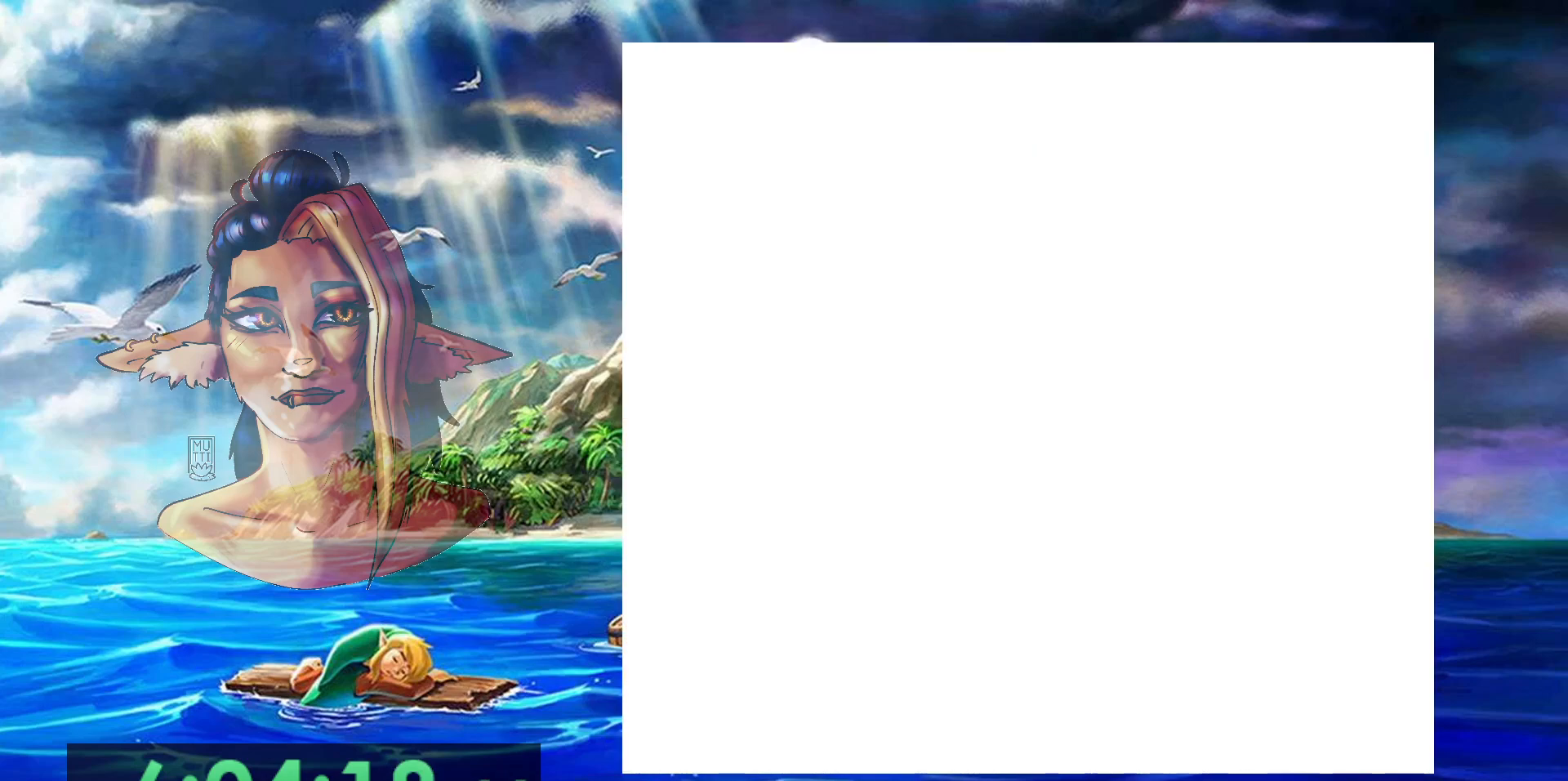
{"dt_ms": 500, "buttons": ["DPAD_DOWN"], "events": [[350, "DPAD_DOWN", "down"]]}
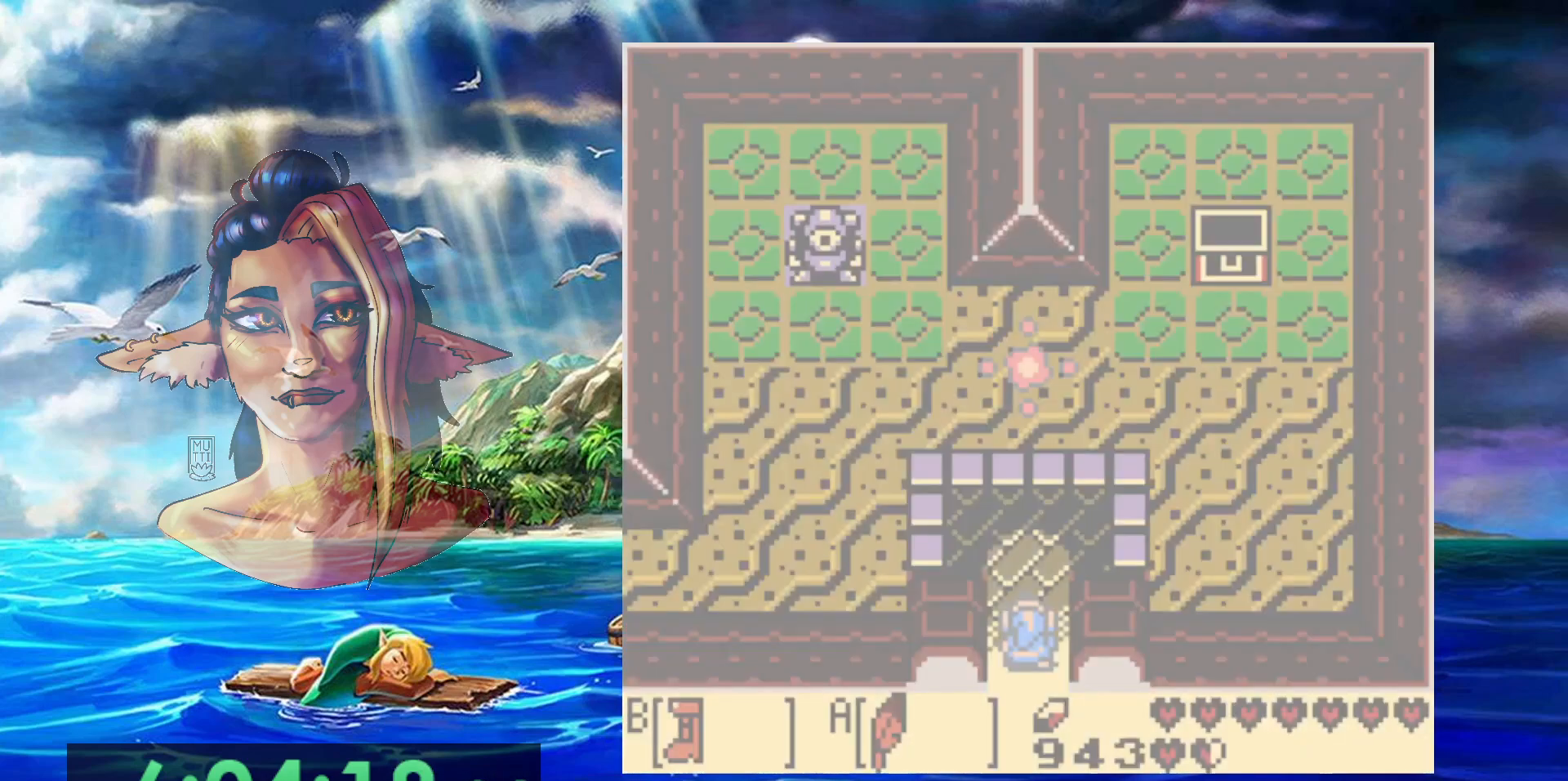
{"dt_ms": 500, "buttons": [], "events": [[467, "DPAD_DOWN", "up"]]}
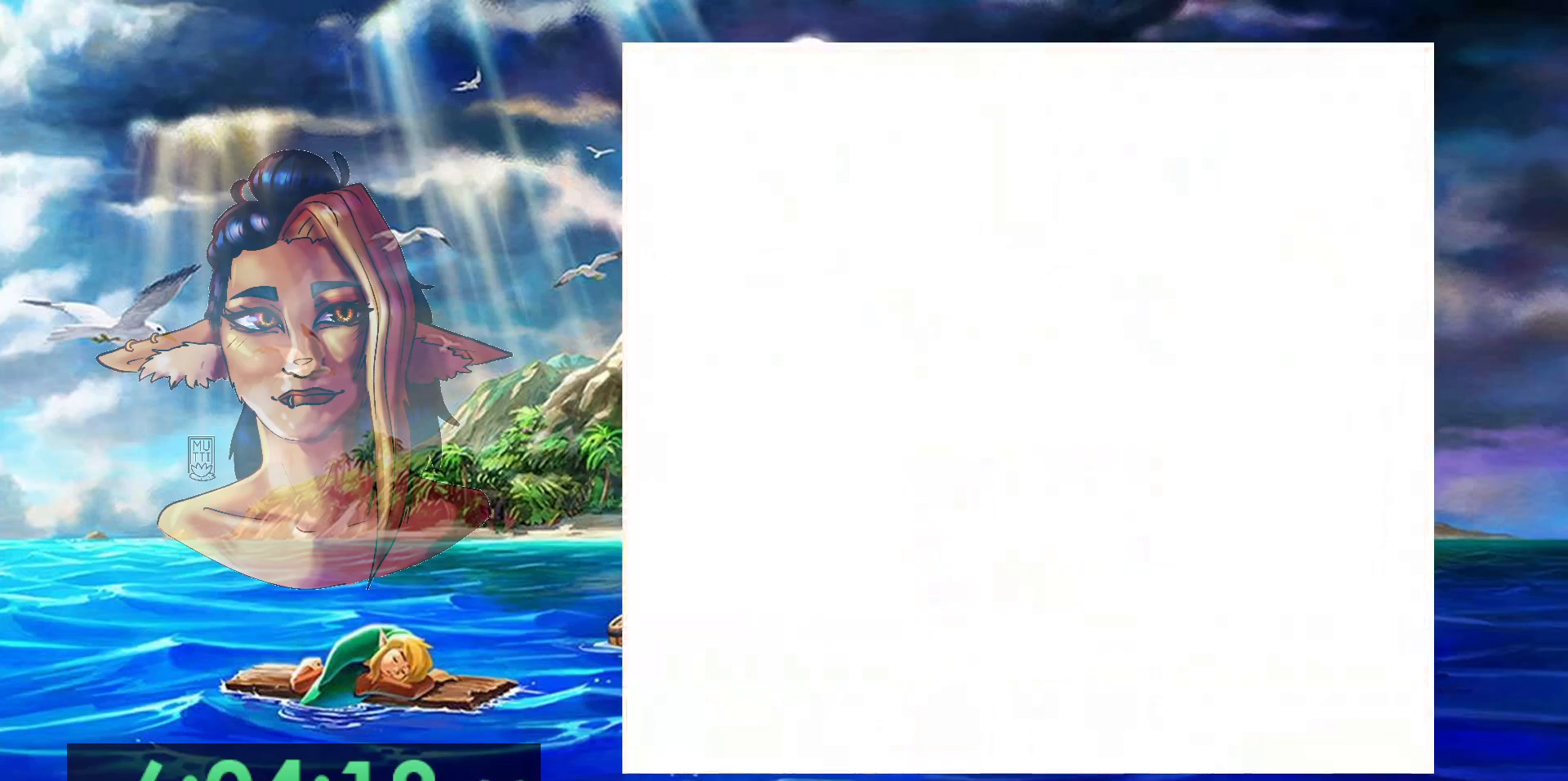
{"dt_ms": 500, "buttons": ["DPAD_UP"], "events": [[17, "DPAD_UP", "down"]]}